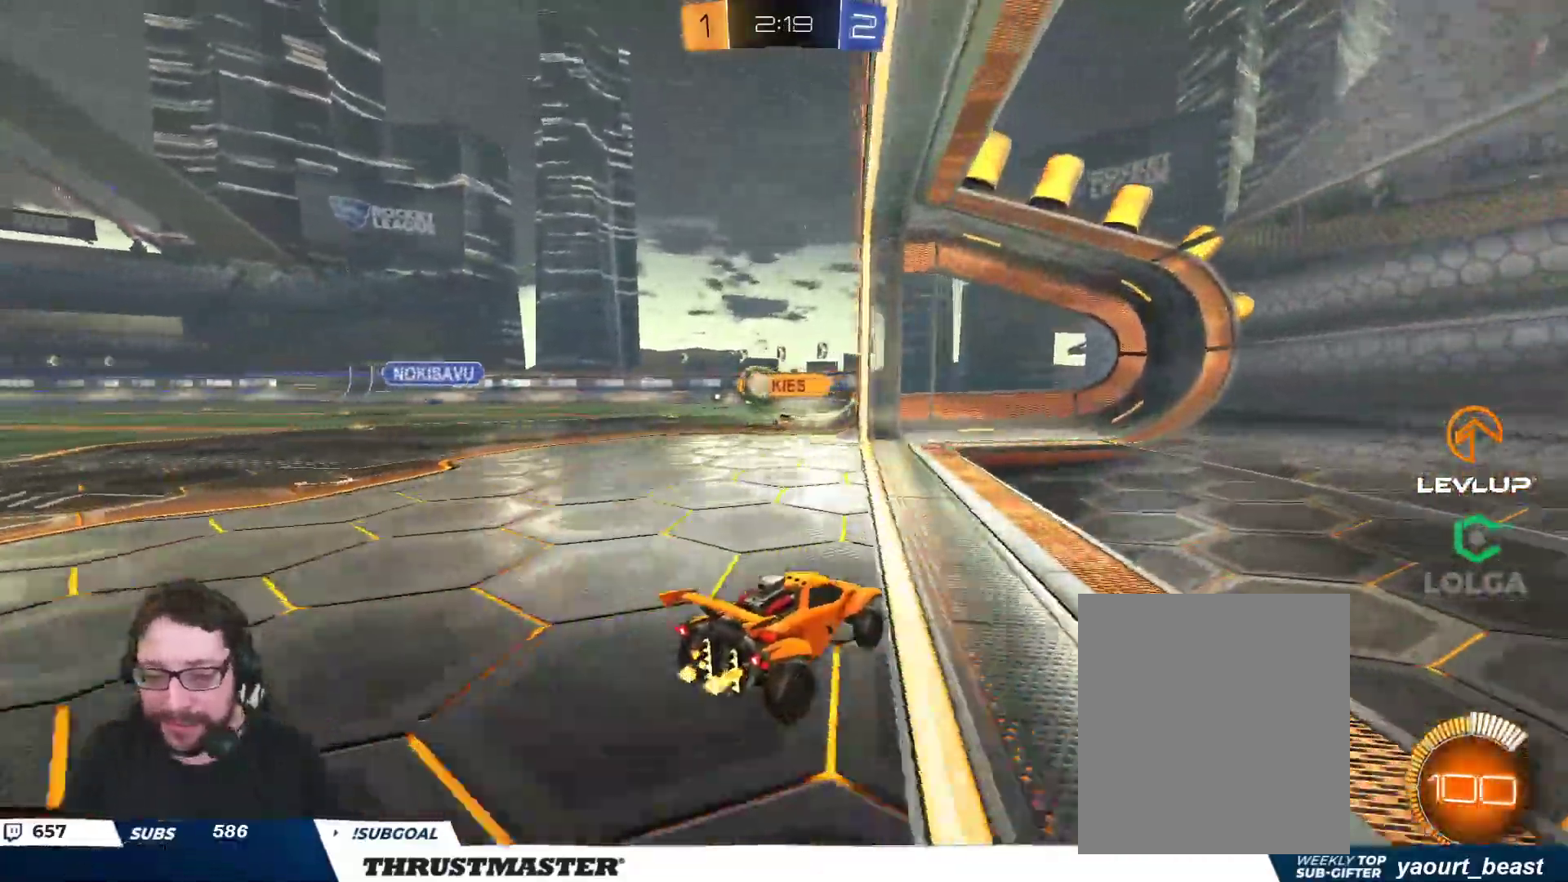
Gameplay with a controller (Xbox layout); each line is a JSON object with the inputs held at the frame after it. "events" lists button and stick changes between this image and that frame as [ms after this image, input, new state], when the widget could be followed in between.
{"buttons": ["R2"], "left_stick": "center", "right_stick": "center", "events": [[33, "R2", "up"], [83, "left_stick", "down-left"], [250, "left_stick", "up-left"], [283, "R2", "down"], [367, "left_stick", "center"]]}
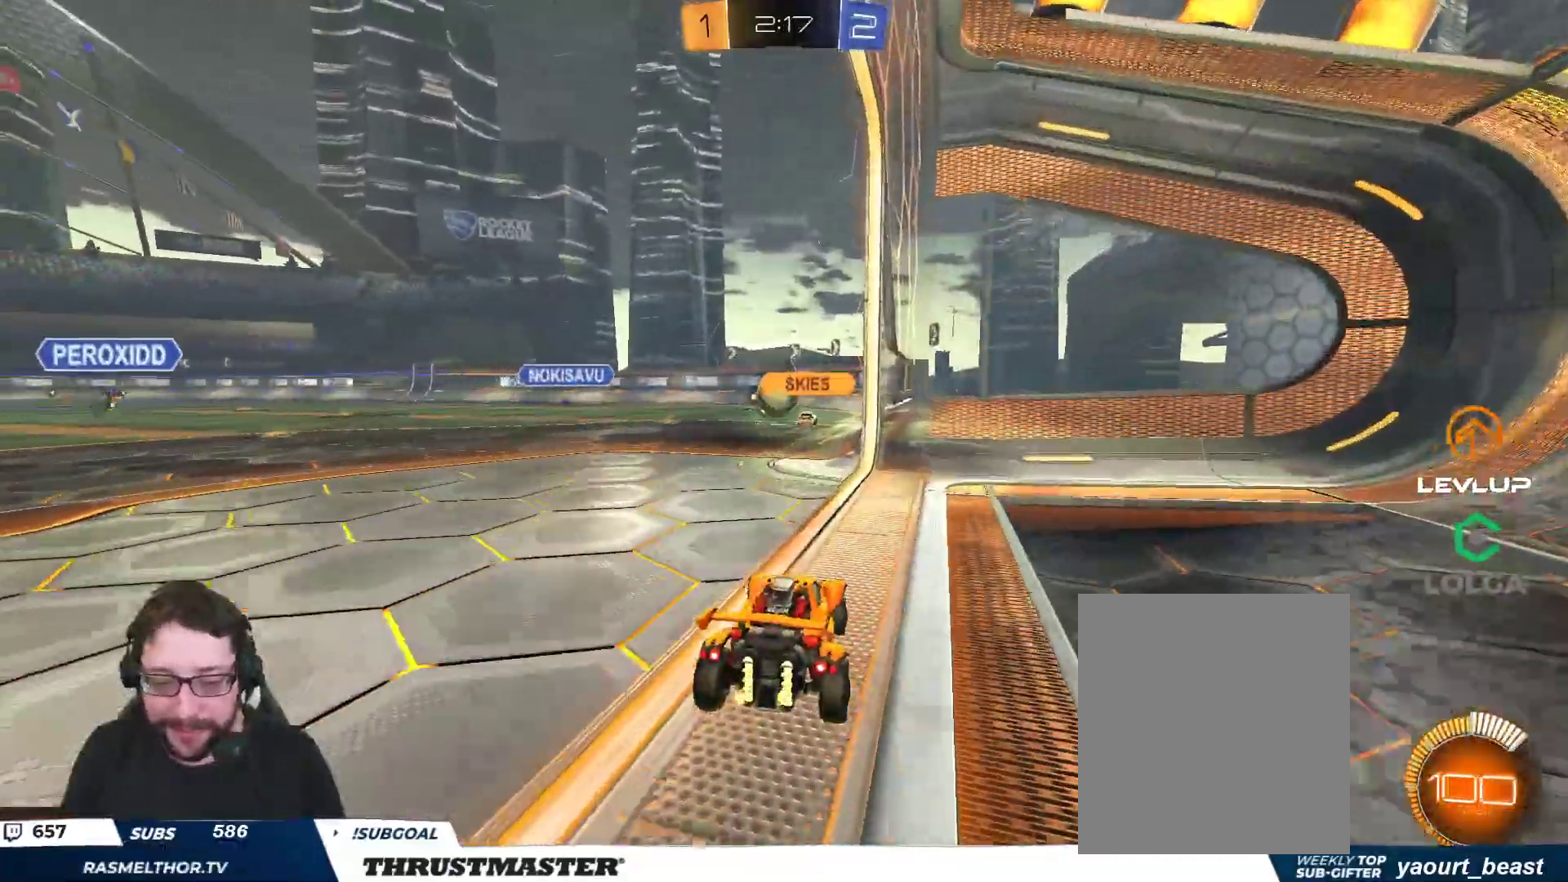
{"buttons": [], "left_stick": "left", "right_stick": "center", "events": [[117, "left_stick", "left"], [267, "left_stick", "center"], [367, "R2", "up"], [400, "left_stick", "left"]]}
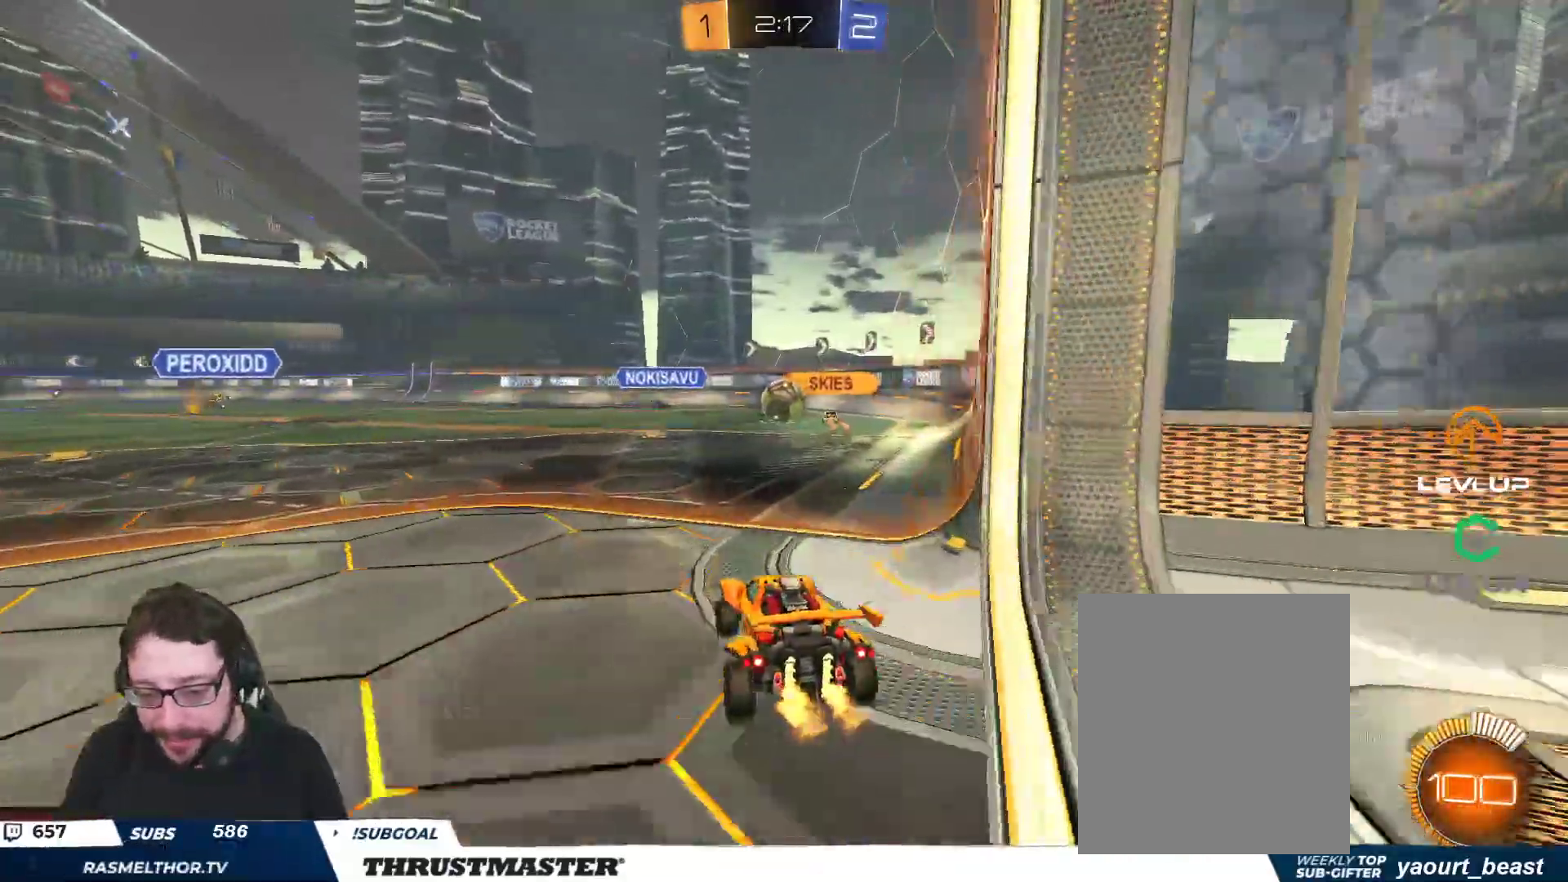
{"buttons": ["R2"], "left_stick": "up-left", "right_stick": "center", "events": [[33, "left_stick", "center"], [50, "R2", "down"], [117, "left_stick", "right"], [267, "left_stick", "center"], [300, "R2", "up"], [367, "R2", "down"], [417, "left_stick", "up-left"]]}
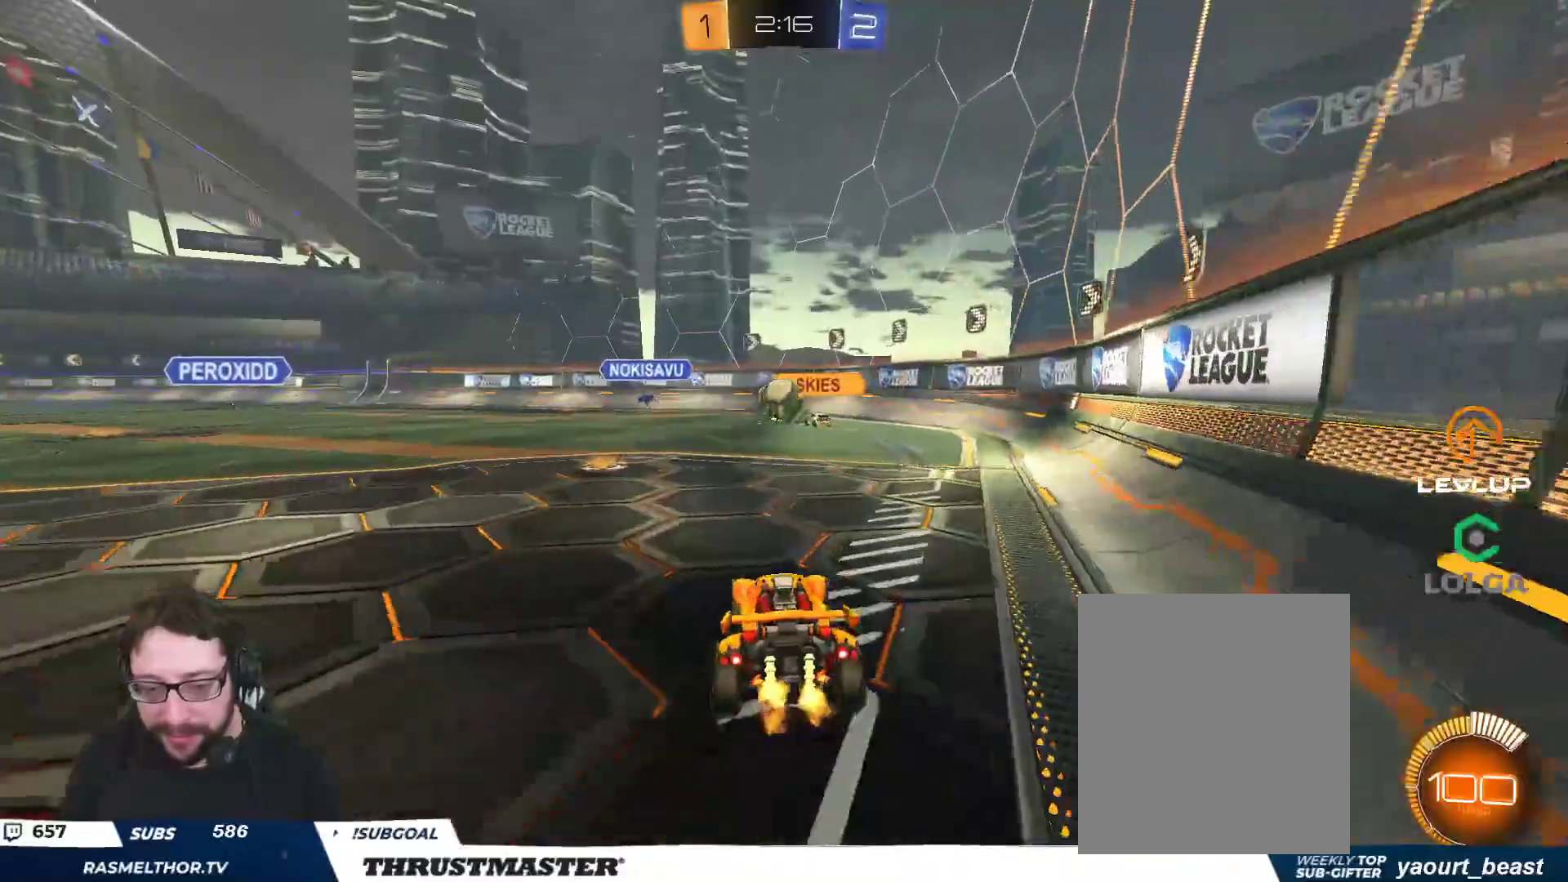
{"buttons": ["R2"], "left_stick": "right", "right_stick": "center", "events": [[83, "left_stick", "center"], [233, "R2", "up"], [267, "left_stick", "left"], [467, "left_stick", "right"], [500, "R2", "down"]]}
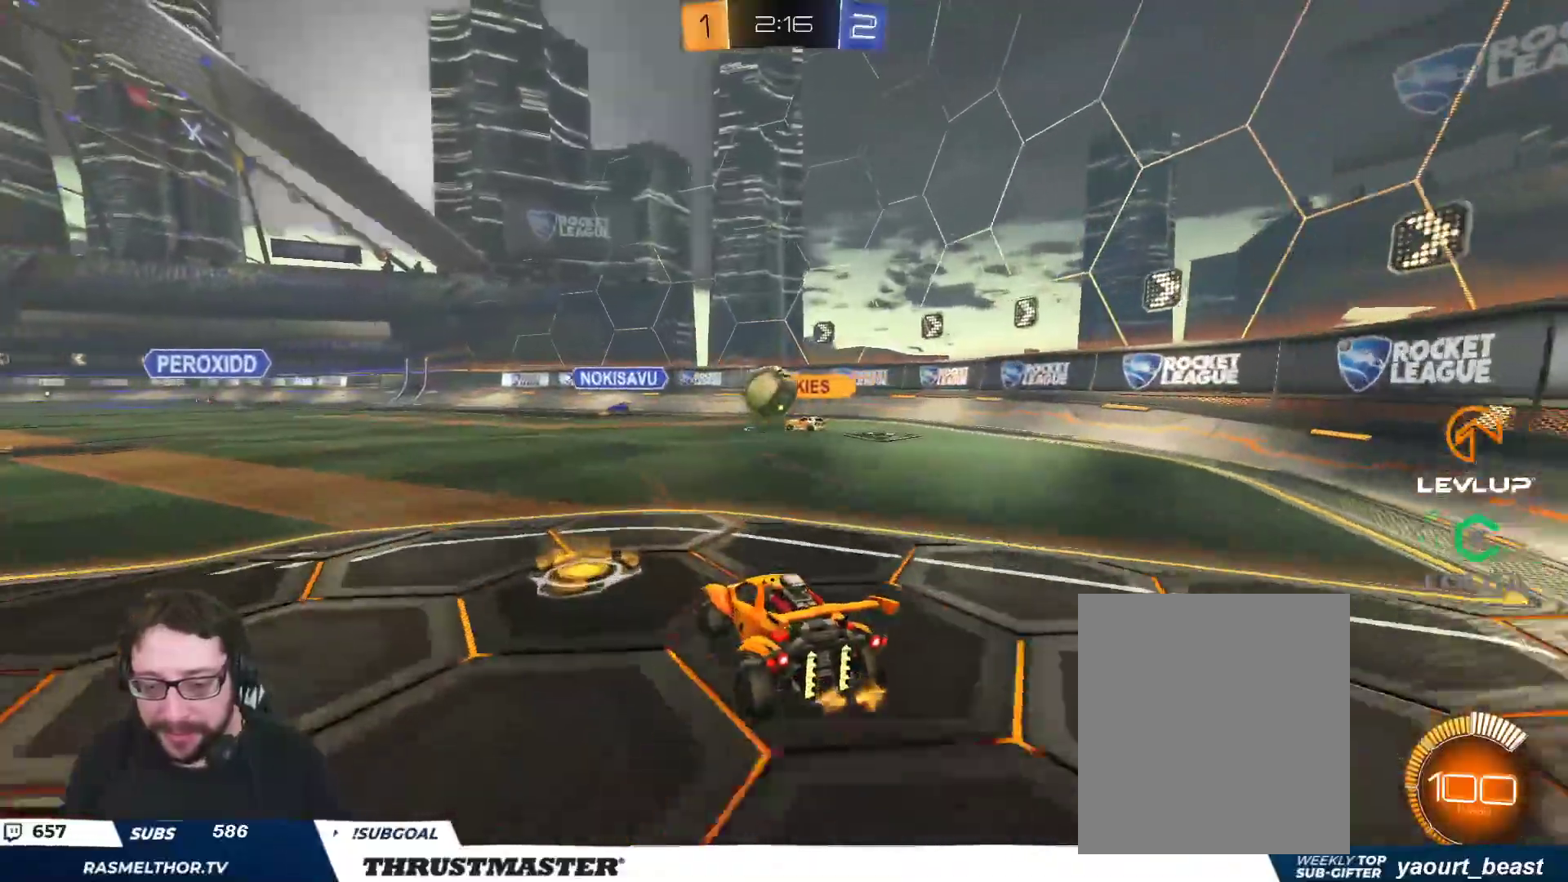
{"buttons": ["R2"], "left_stick": "up-left", "right_stick": "center", "events": [[250, "left_stick", "up"], [300, "left_stick", "up-left"]]}
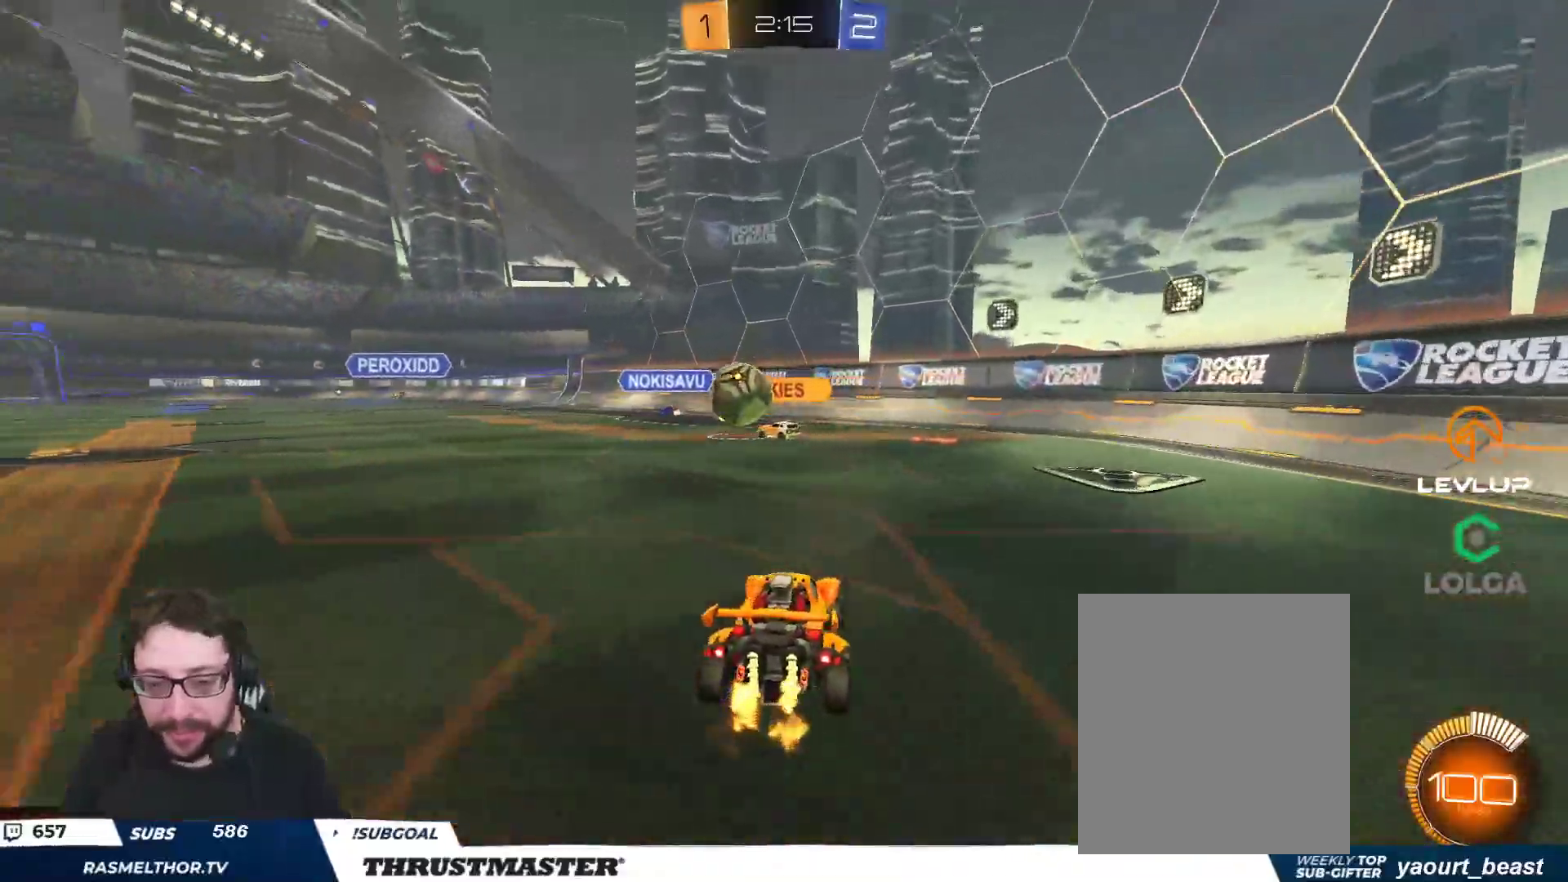
{"buttons": ["B", "R2"], "left_stick": "up-left", "right_stick": "center", "events": [[483, "B", "down"]]}
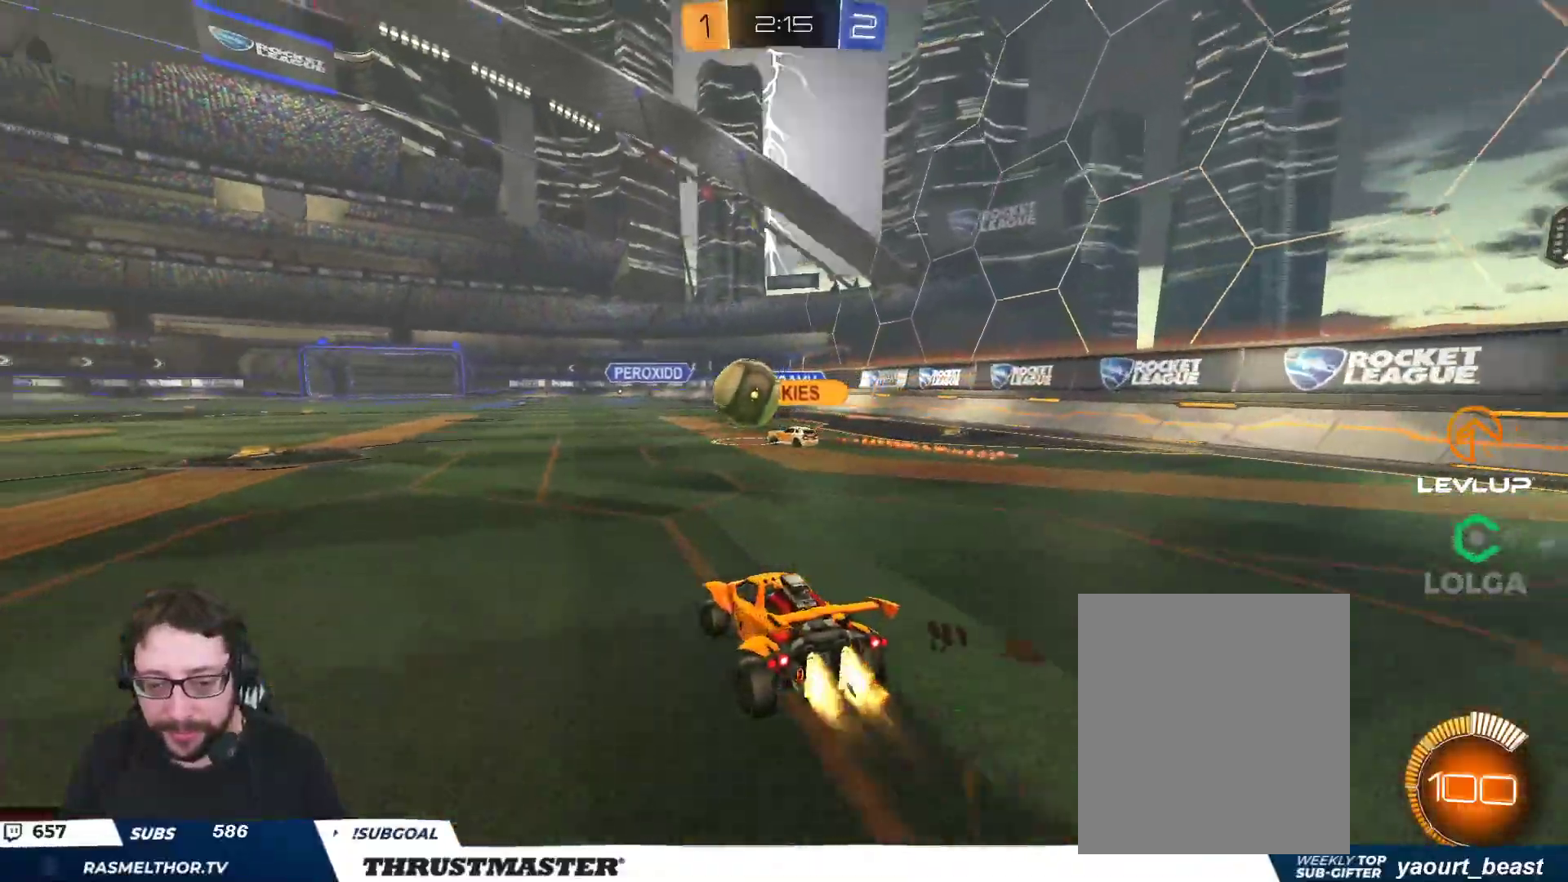
{"buttons": ["B", "R2"], "left_stick": "center", "right_stick": "center", "events": [[217, "left_stick", "center"], [333, "left_stick", "left"], [483, "left_stick", "center"]]}
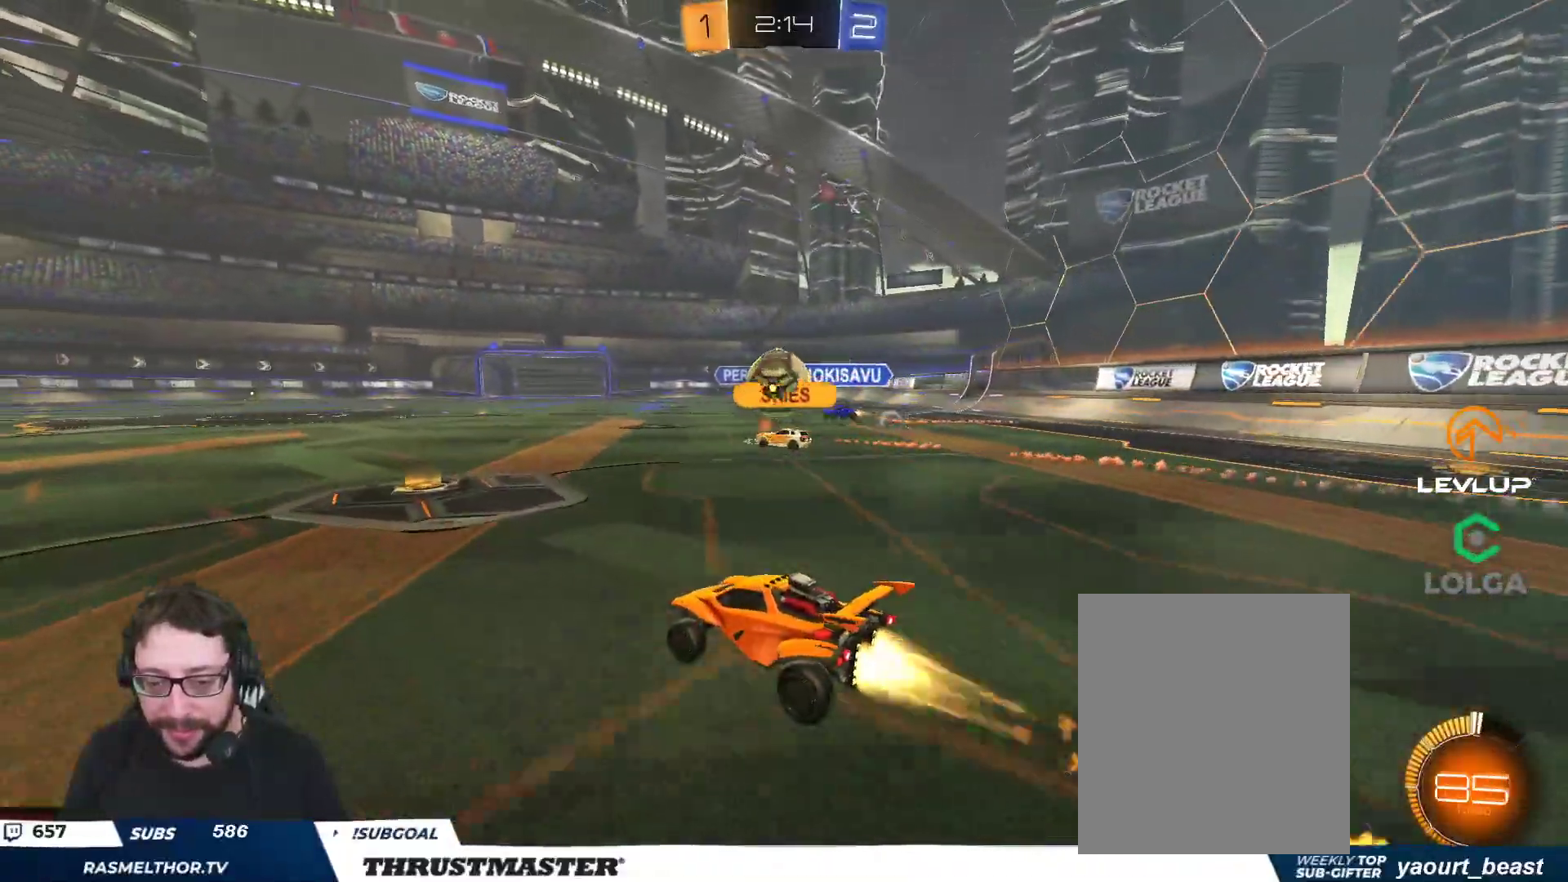
{"buttons": ["R2"], "left_stick": "up-left", "right_stick": "center", "events": [[183, "left_stick", "up-left"], [367, "B", "up"]]}
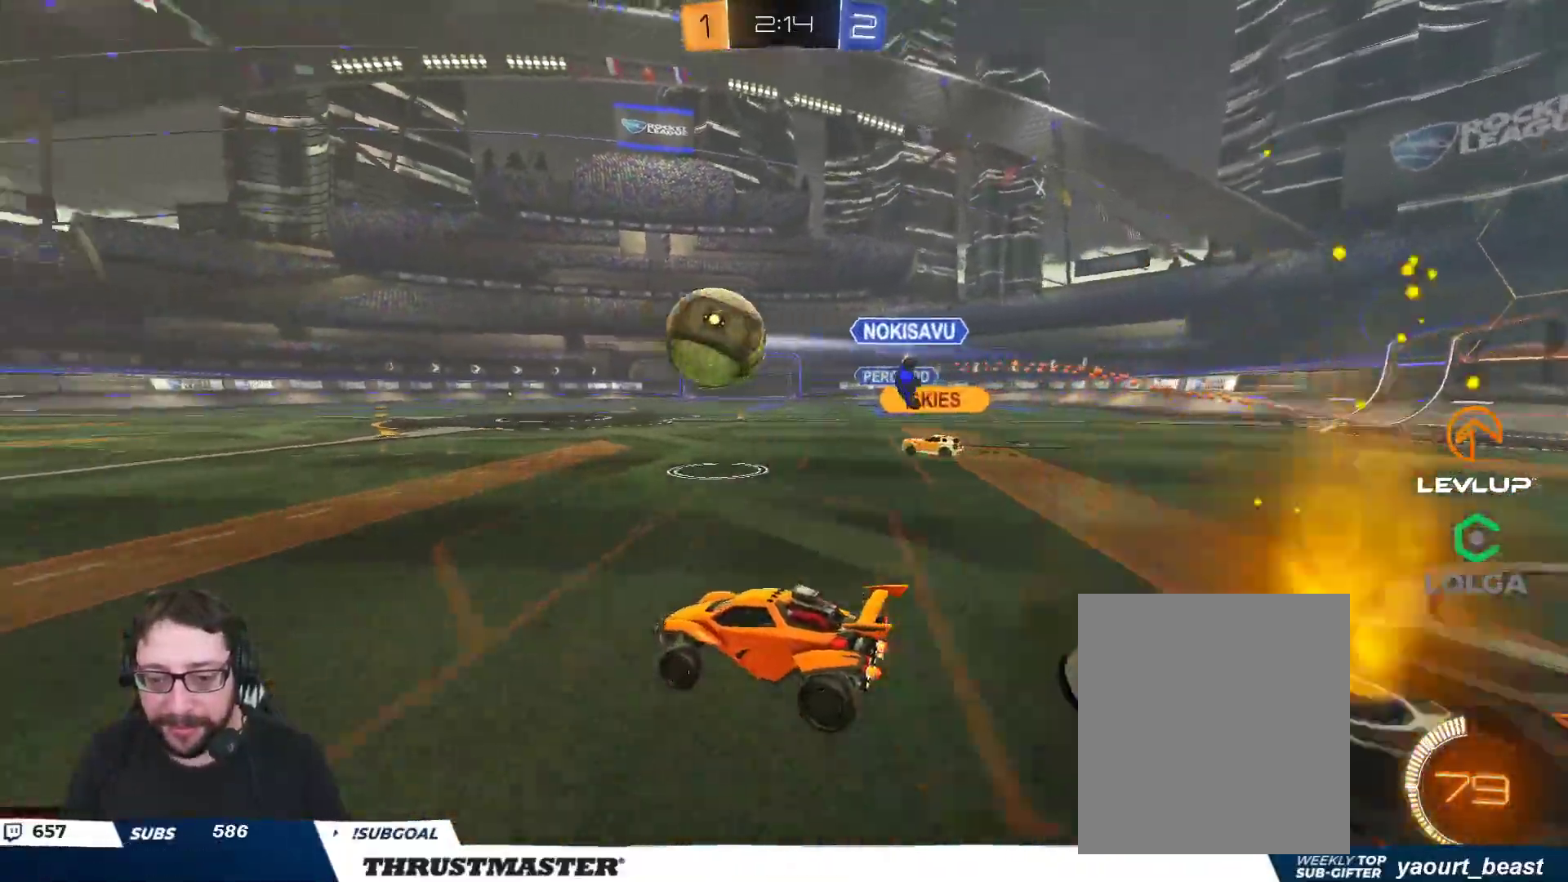
{"buttons": ["B", "R2"], "left_stick": "center", "right_stick": "center", "events": [[217, "B", "down"], [217, "left_stick", "center"]]}
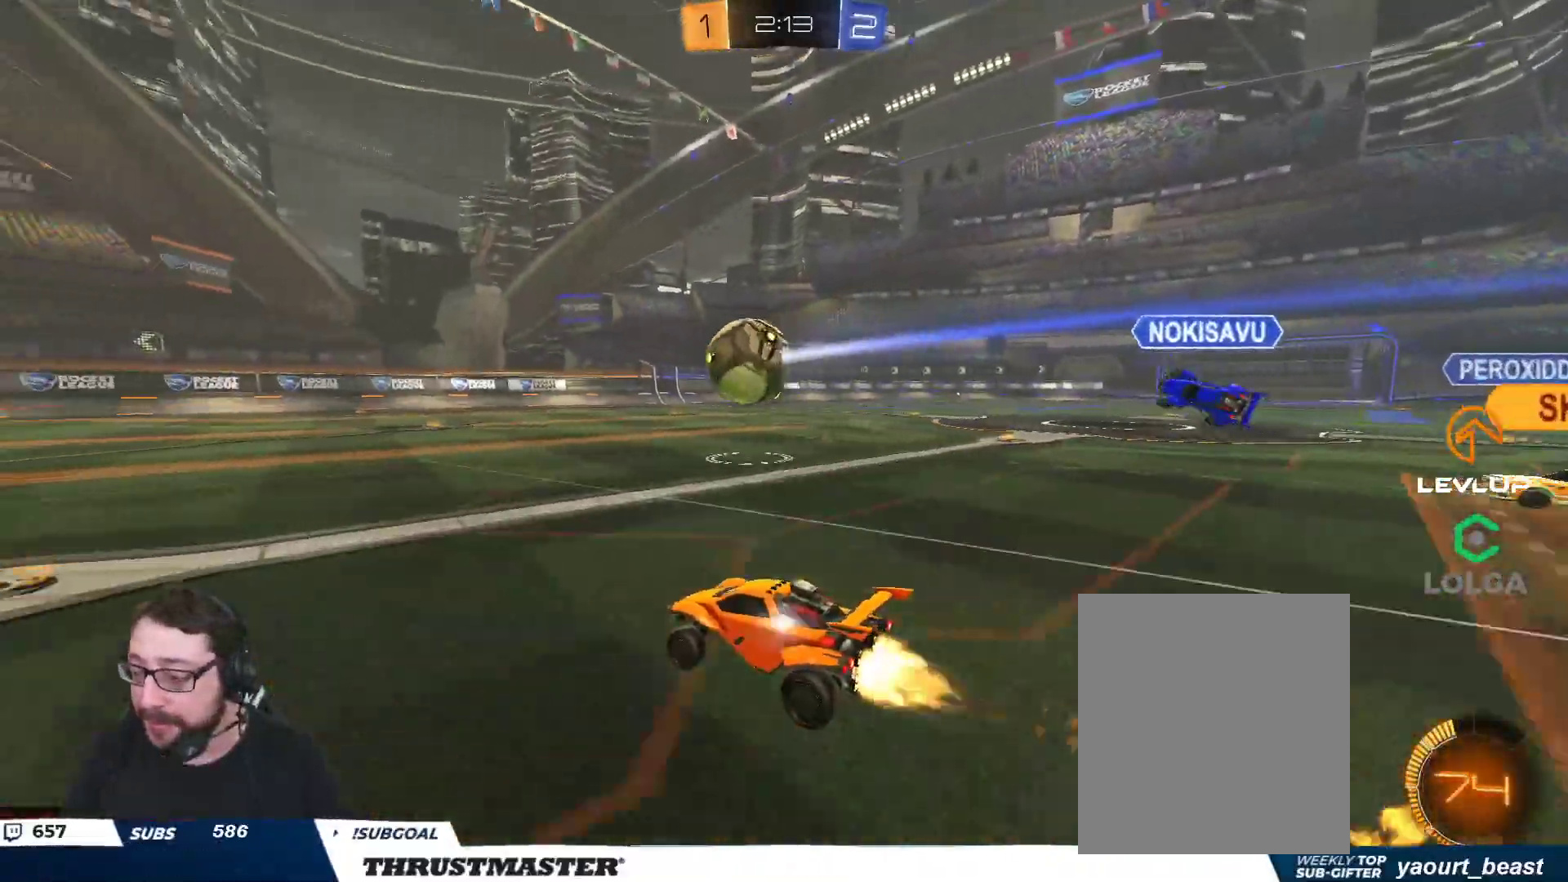
{"buttons": ["R2"], "left_stick": "center", "right_stick": "center", "events": [[200, "B", "up"]]}
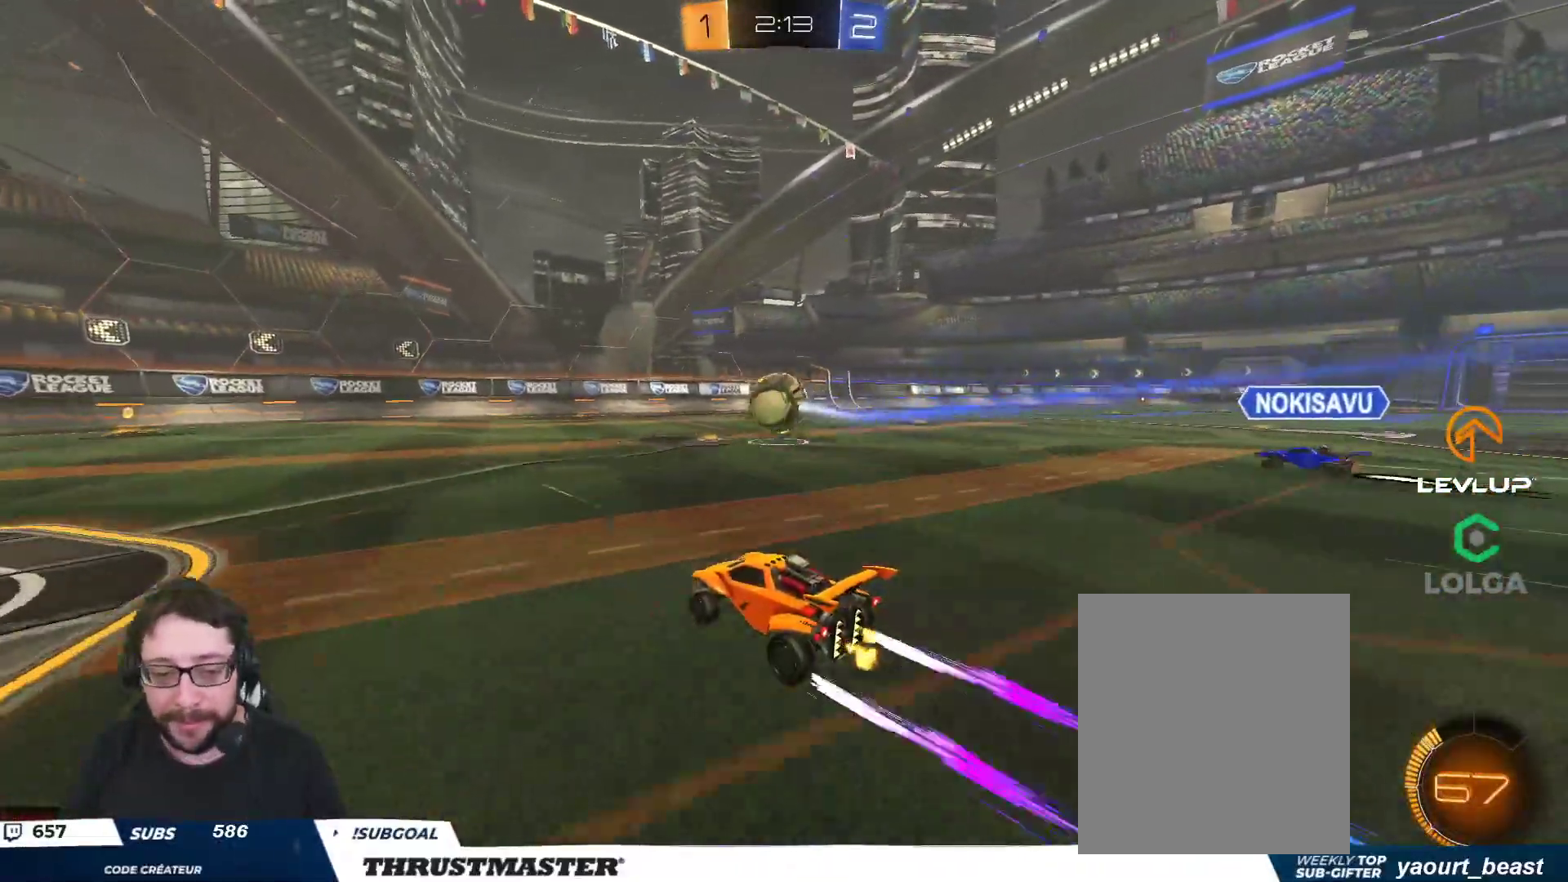
{"buttons": ["R2"], "left_stick": "center", "right_stick": "center", "events": [[133, "B", "down"], [133, "left_stick", "up-left"], [250, "left_stick", "center"], [317, "B", "up"]]}
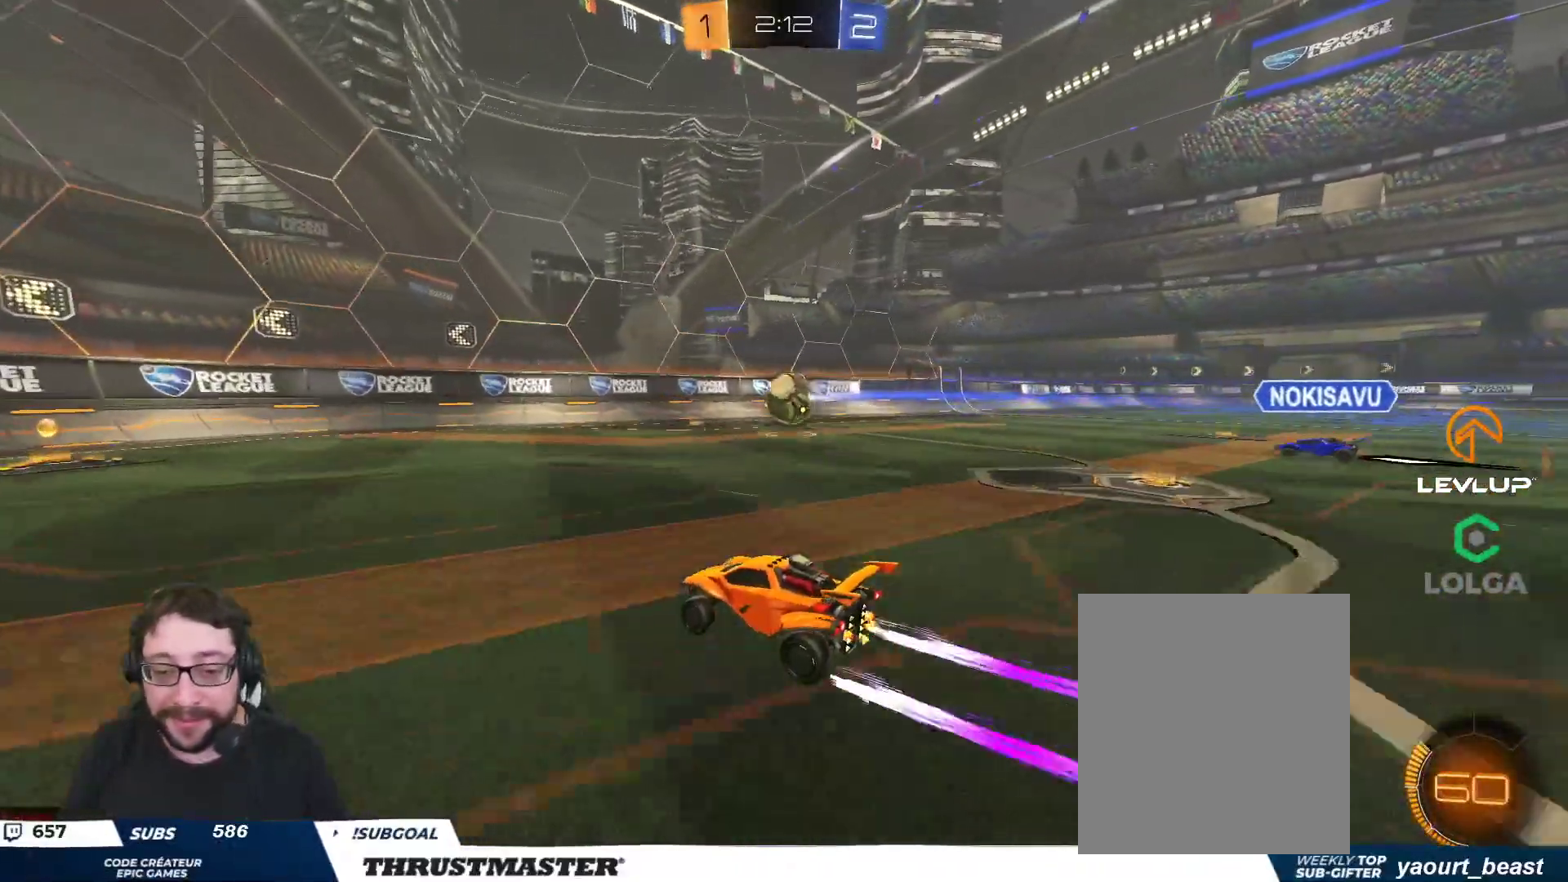
{"buttons": ["R2"], "left_stick": "center", "right_stick": "center", "events": [[67, "left_stick", "right"], [167, "B", "down"], [167, "left_stick", "center"], [367, "left_stick", "right"], [450, "B", "up"], [500, "left_stick", "center"]]}
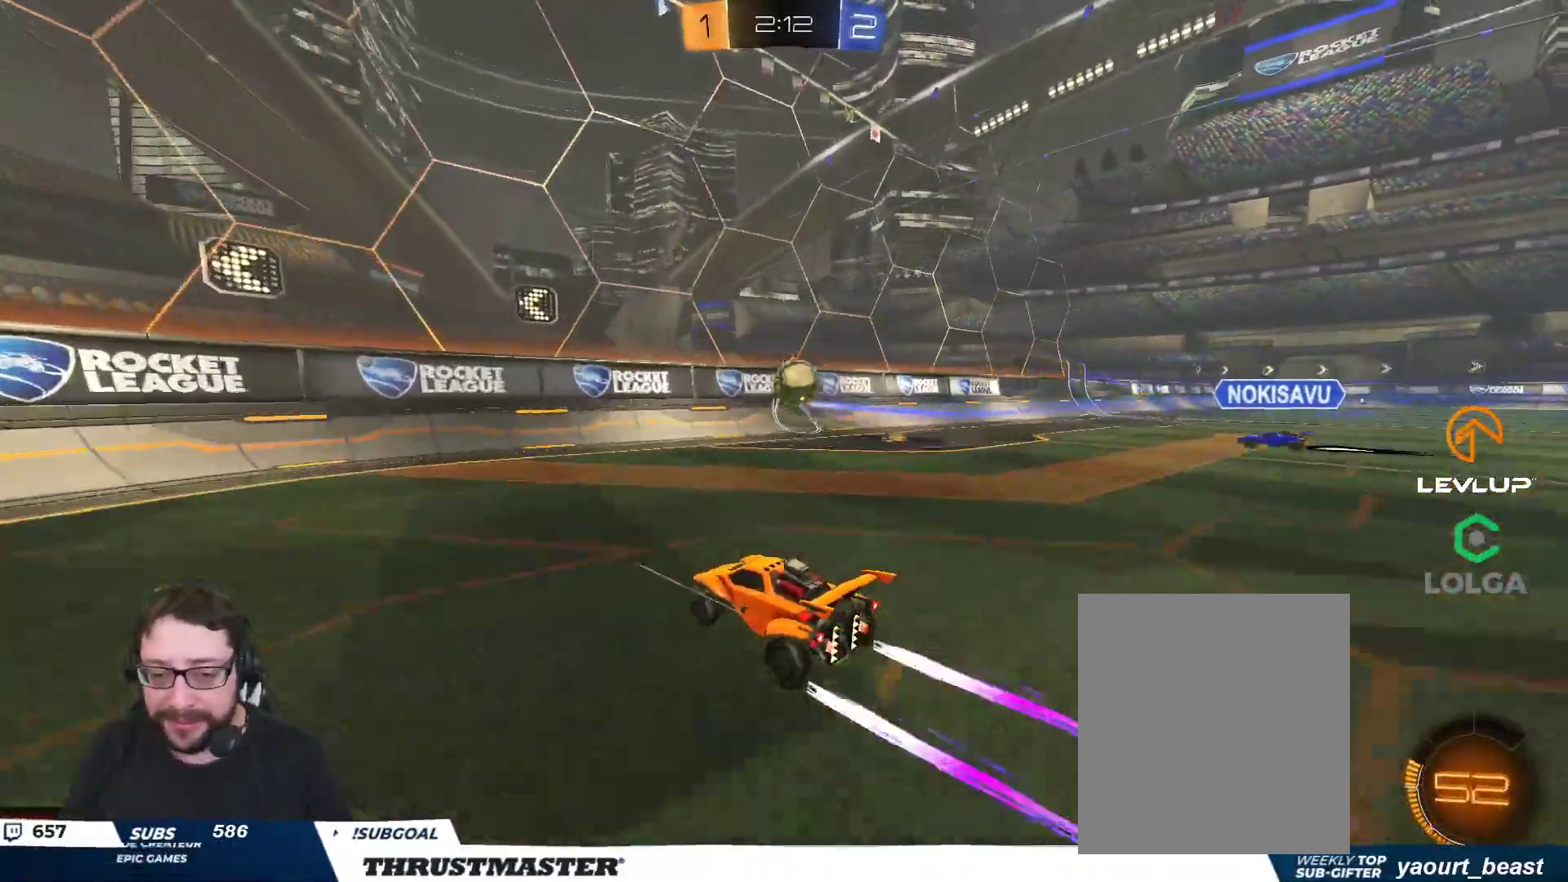
{"buttons": ["R2"], "left_stick": "center", "right_stick": "center", "events": []}
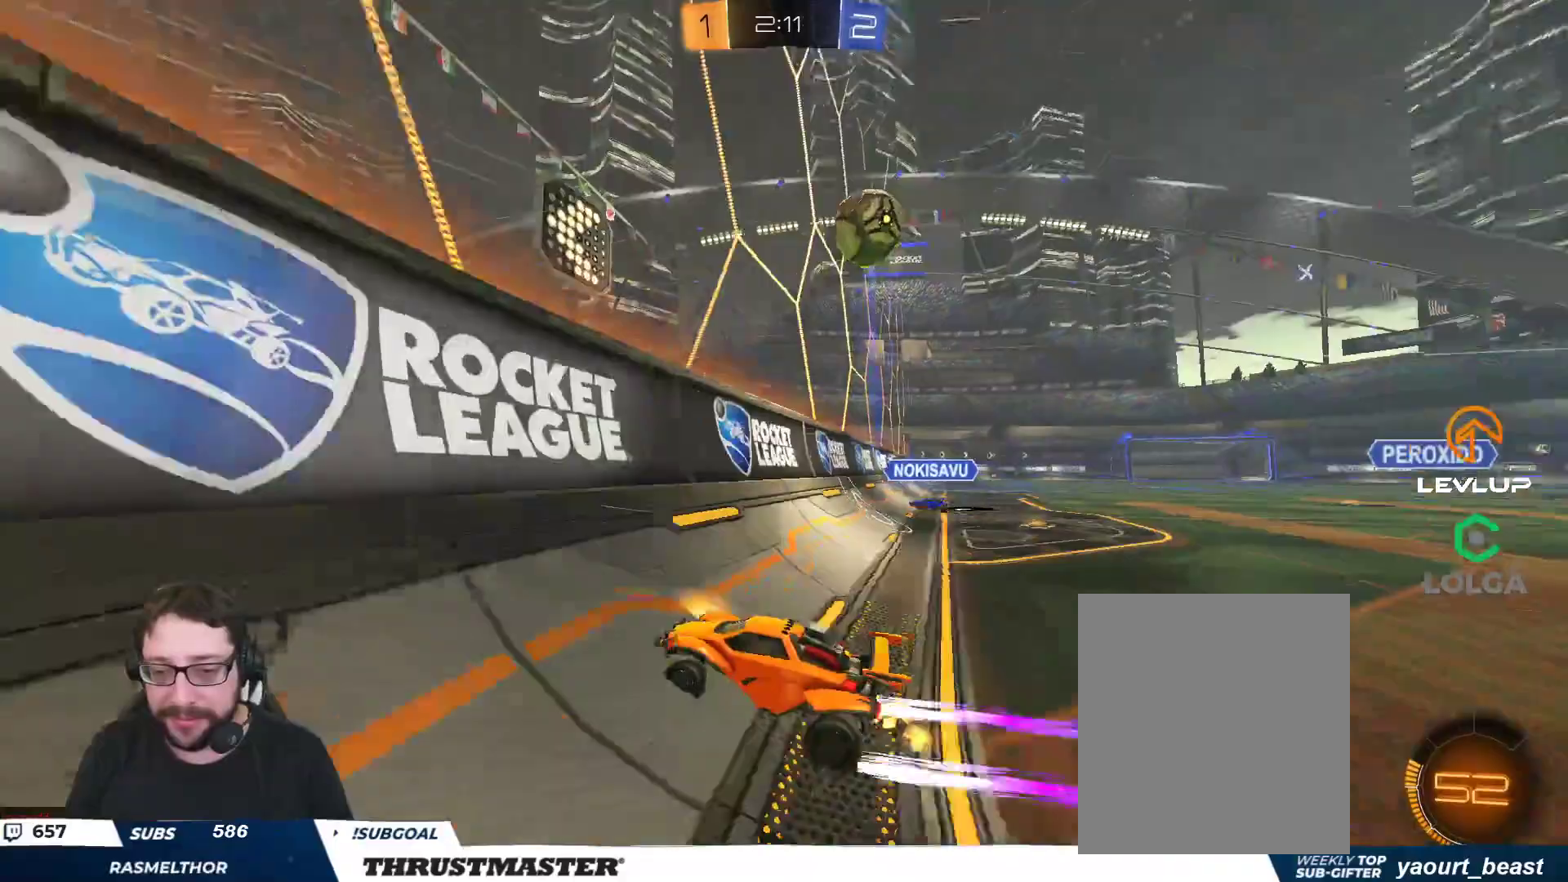
{"buttons": ["B", "R2"], "left_stick": "right", "right_stick": "center", "events": [[50, "left_stick", "right"], [150, "B", "down"], [233, "left_stick", "center"], [350, "left_stick", "right"]]}
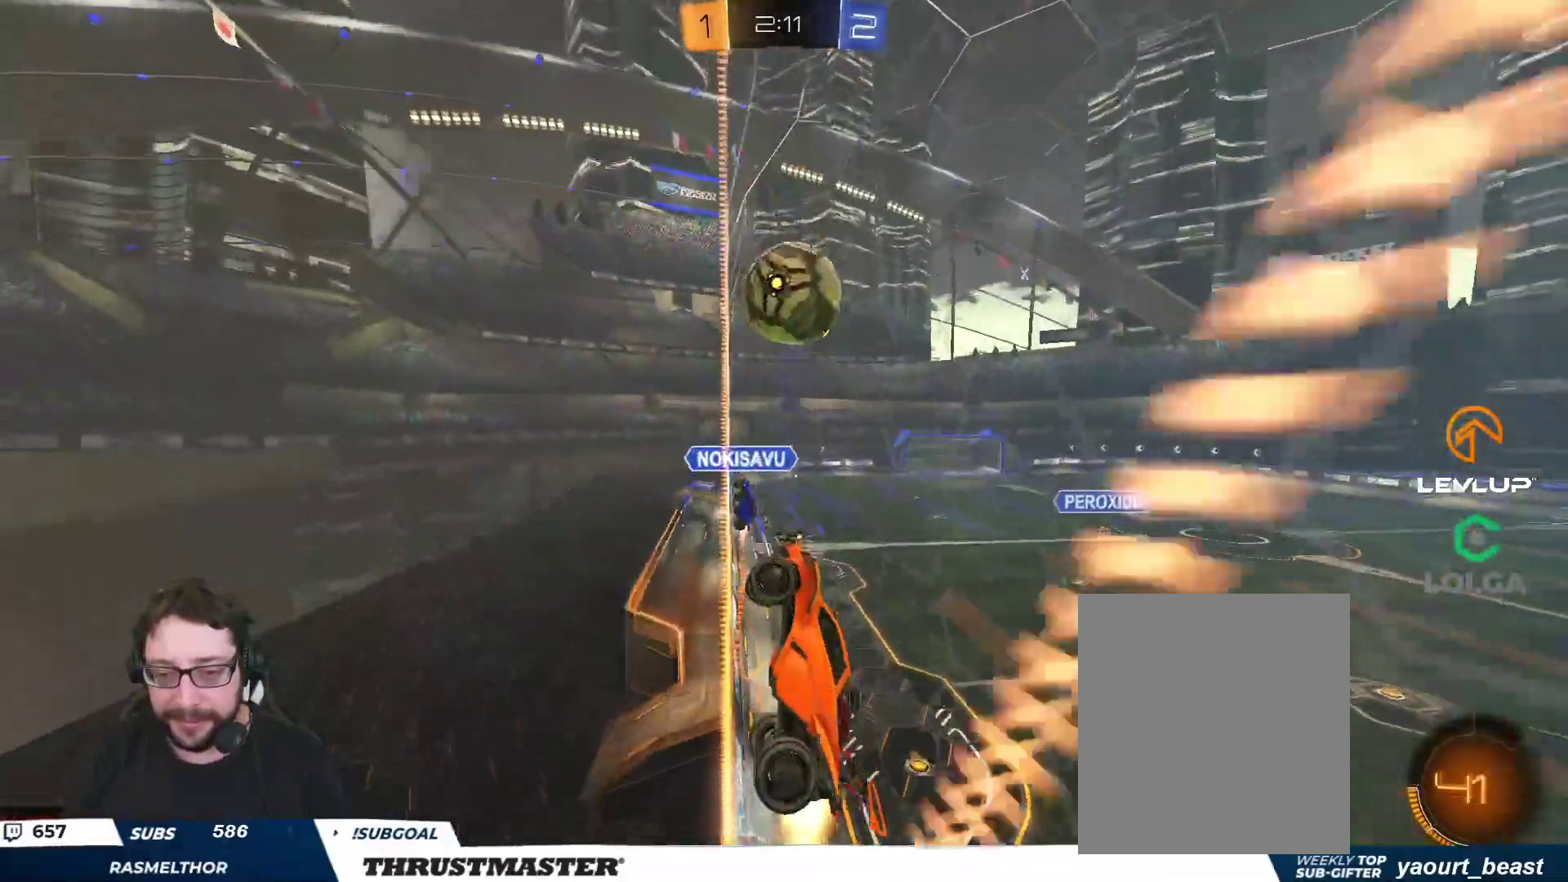
{"buttons": ["B", "Y", "L2", "R2"], "left_stick": "right", "right_stick": "center", "events": [[233, "left_stick", "center"], [283, "A", "down"], [283, "left_stick", "right"], [300, "L2", "down"], [367, "A", "up"], [383, "B", "up"], [417, "A", "down"], [417, "B", "down"], [500, "A", "up"], [500, "Y", "down"]]}
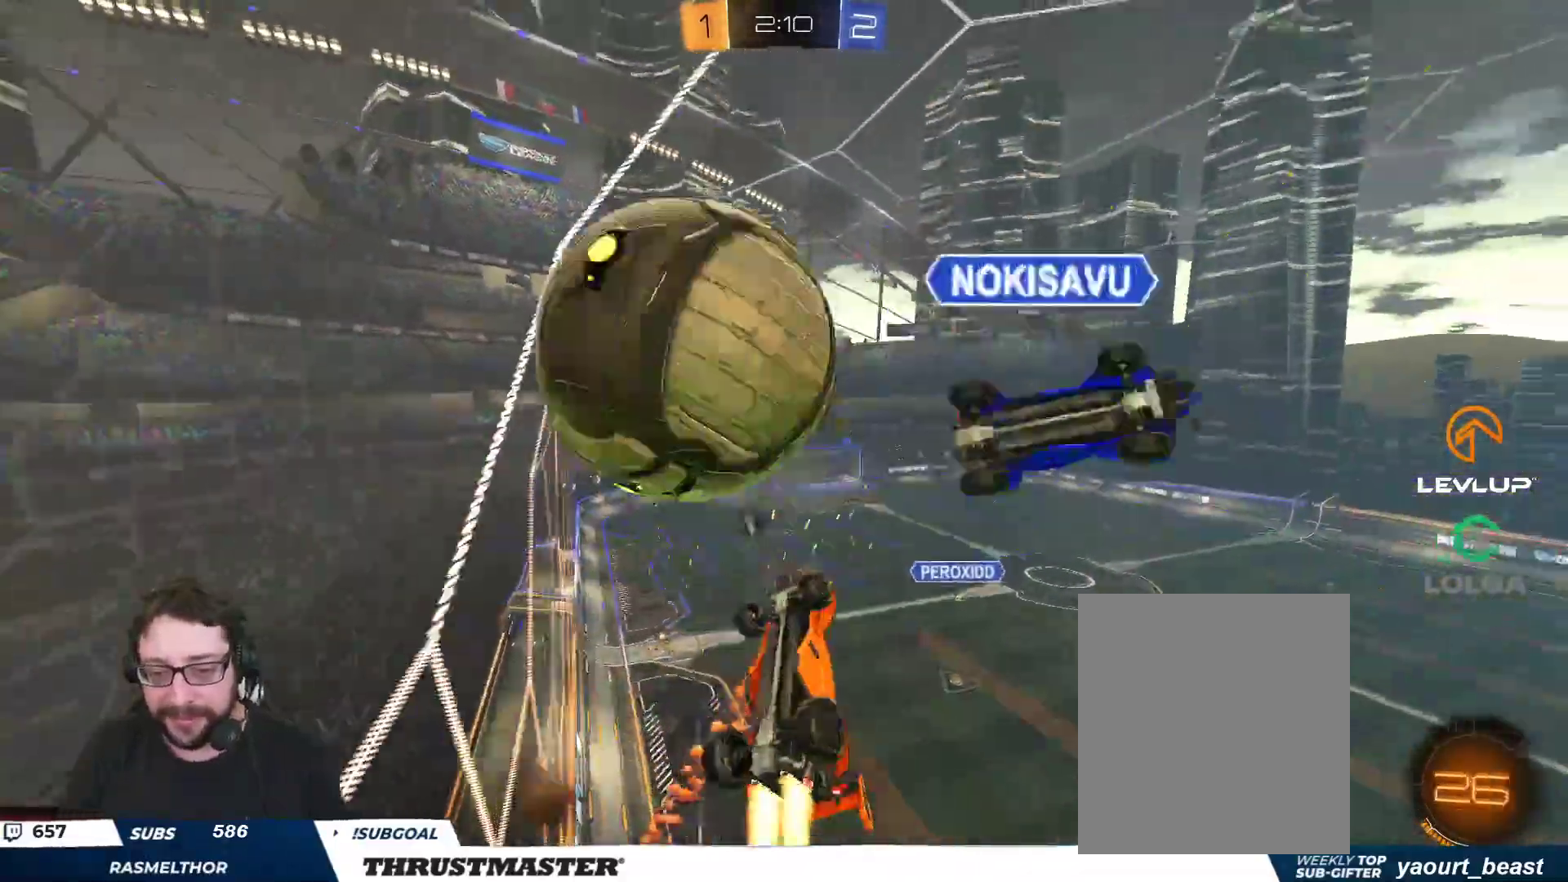
{"buttons": ["L2", "R2"], "left_stick": "right", "right_stick": "center", "events": [[17, "B", "up"], [83, "Y", "up"], [100, "left_stick", "down-right"], [417, "left_stick", "right"]]}
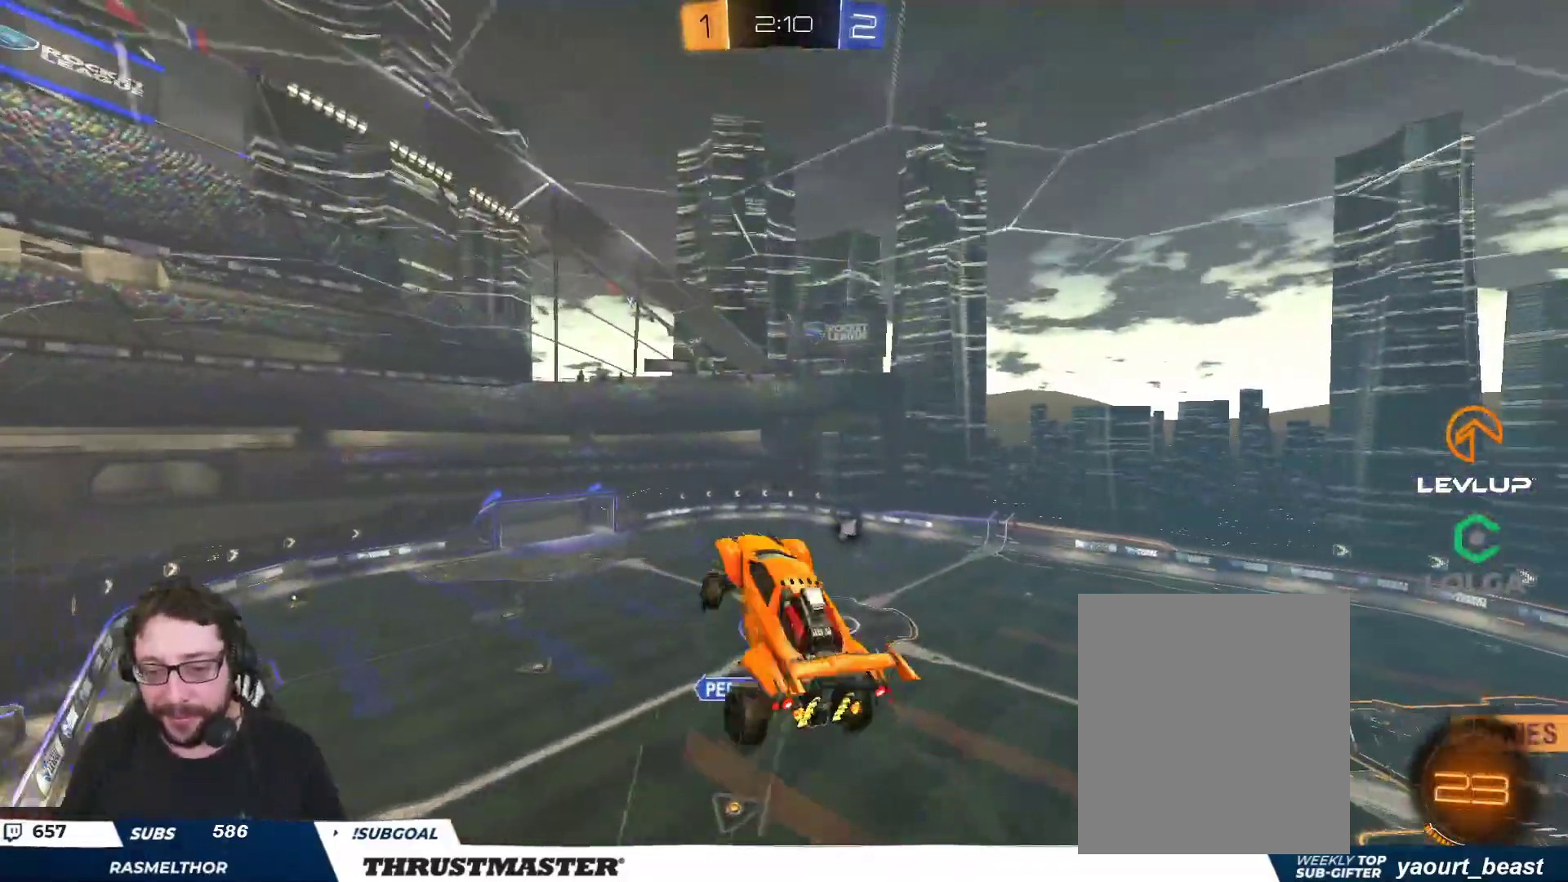
{"buttons": ["L2", "R2"], "left_stick": "right", "right_stick": "center", "events": [[100, "L2", "up"], [150, "left_stick", "down-right"], [233, "R2", "up"], [400, "L2", "down"], [400, "R2", "down"], [400, "left_stick", "right"]]}
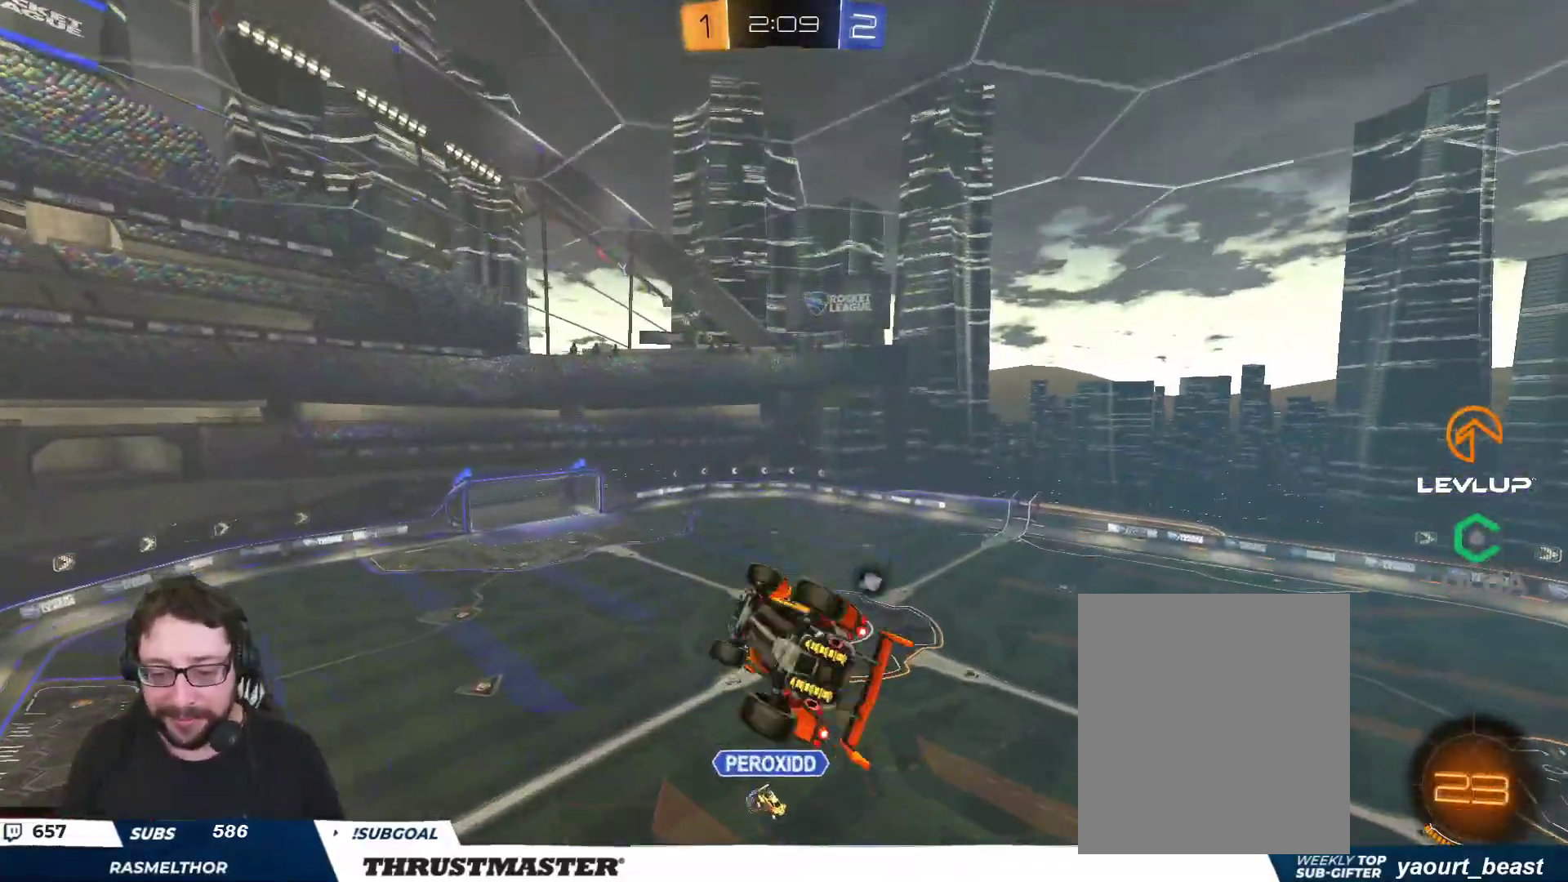
{"buttons": ["L2", "R2"], "left_stick": "right", "right_stick": "center", "events": [[33, "left_stick", "up-right"], [400, "left_stick", "right"]]}
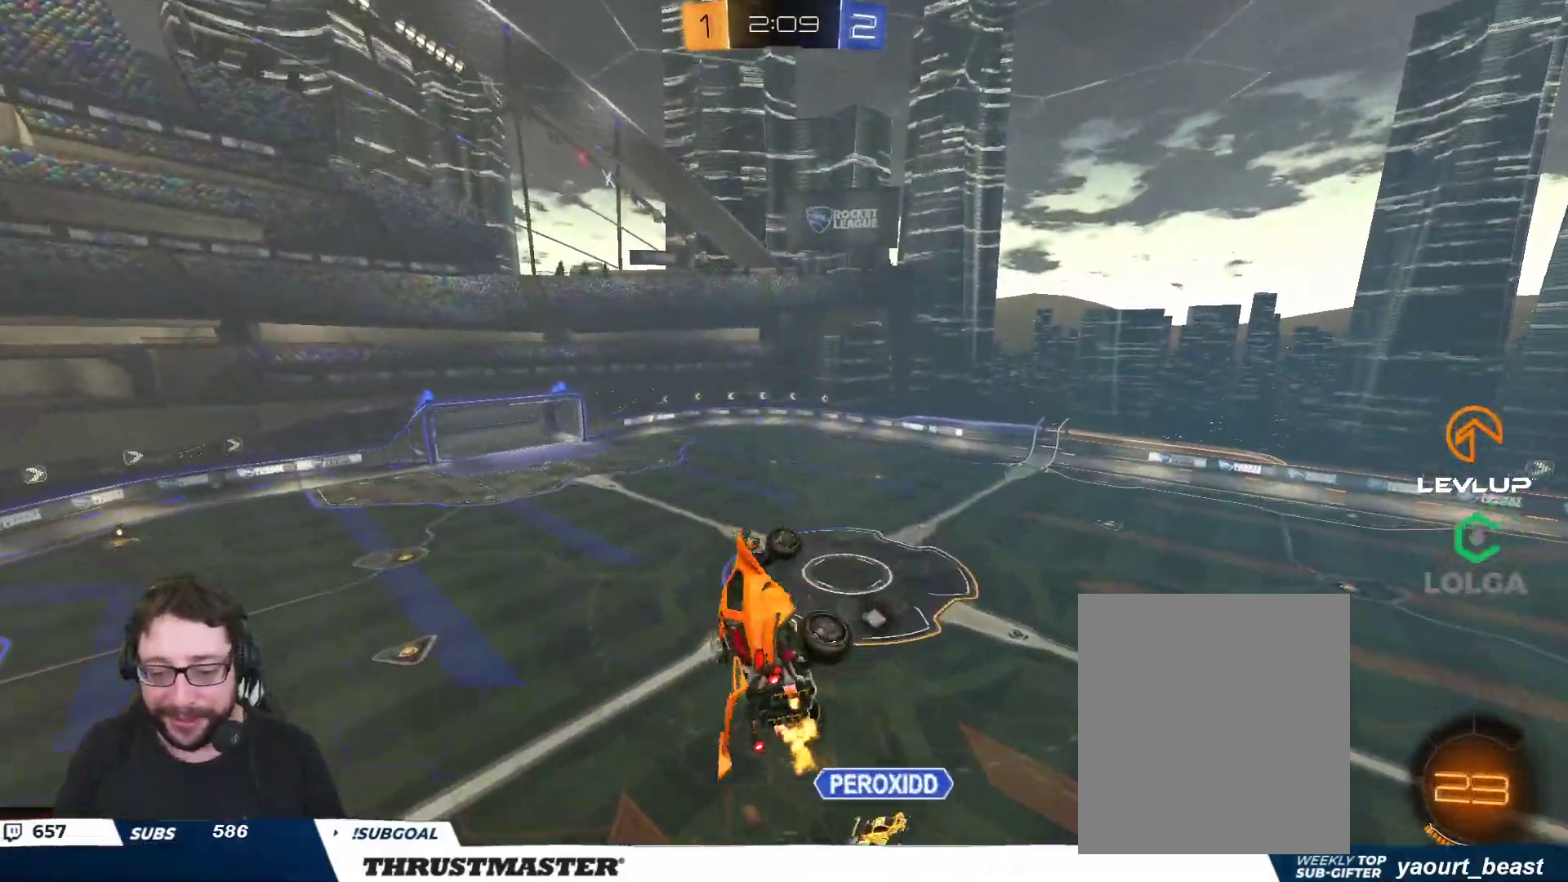
{"buttons": ["Y", "R2"], "left_stick": "center", "right_stick": "center", "events": [[117, "left_stick", "center"], [133, "L2", "up"], [167, "left_stick", "left"], [217, "left_stick", "center"], [383, "left_stick", "left"], [417, "L2", "down"], [467, "L2", "up"], [483, "left_stick", "center"], [500, "Y", "down"]]}
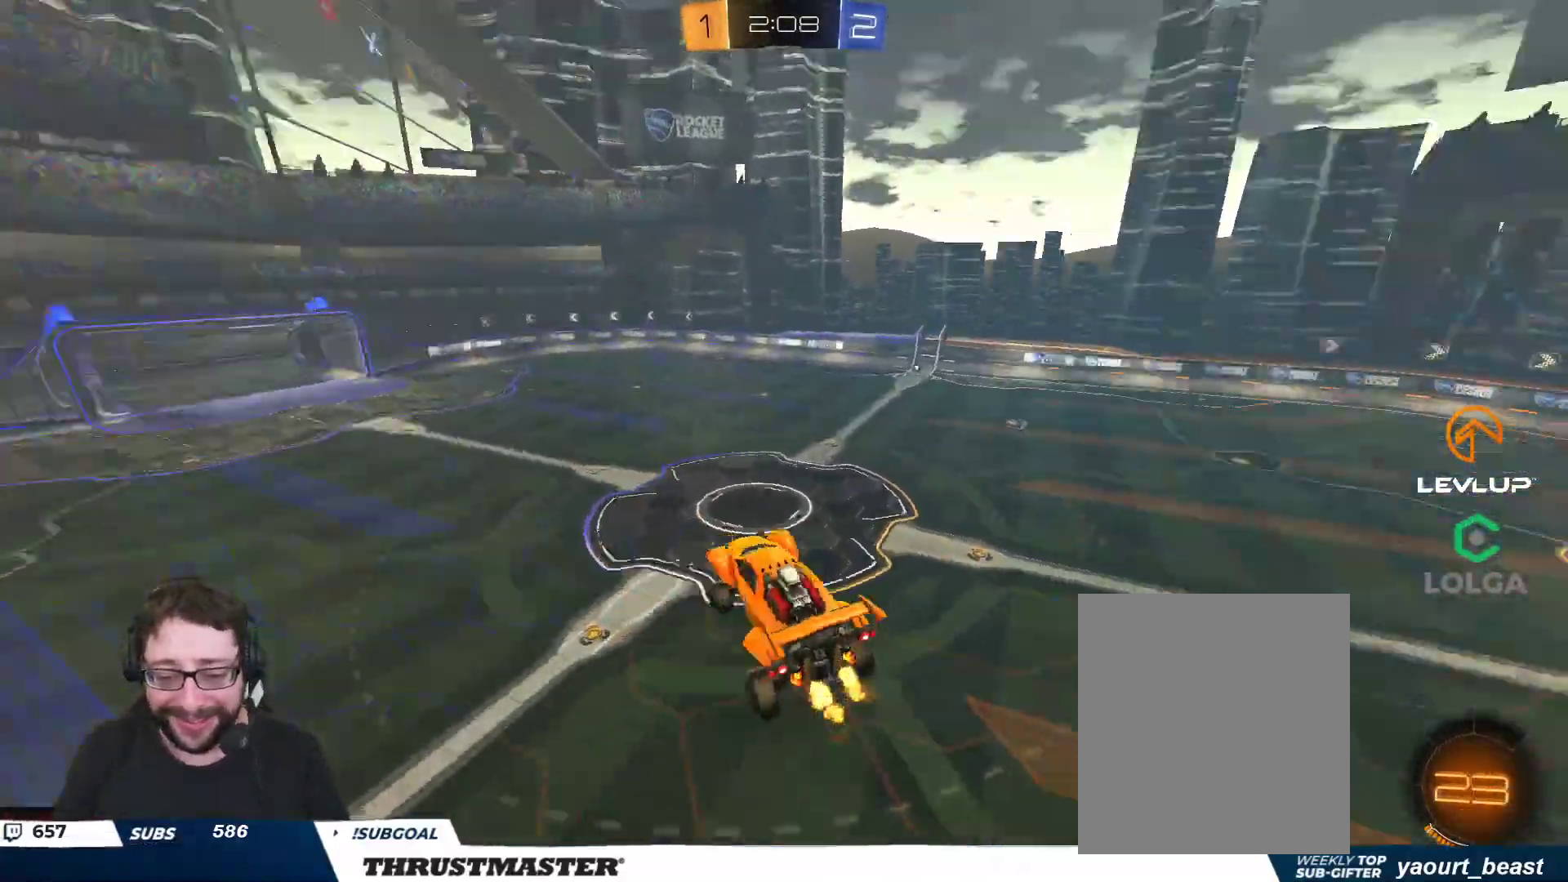
{"buttons": ["R2"], "left_stick": "right", "right_stick": "center", "events": [[33, "Y", "up"], [450, "left_stick", "right"]]}
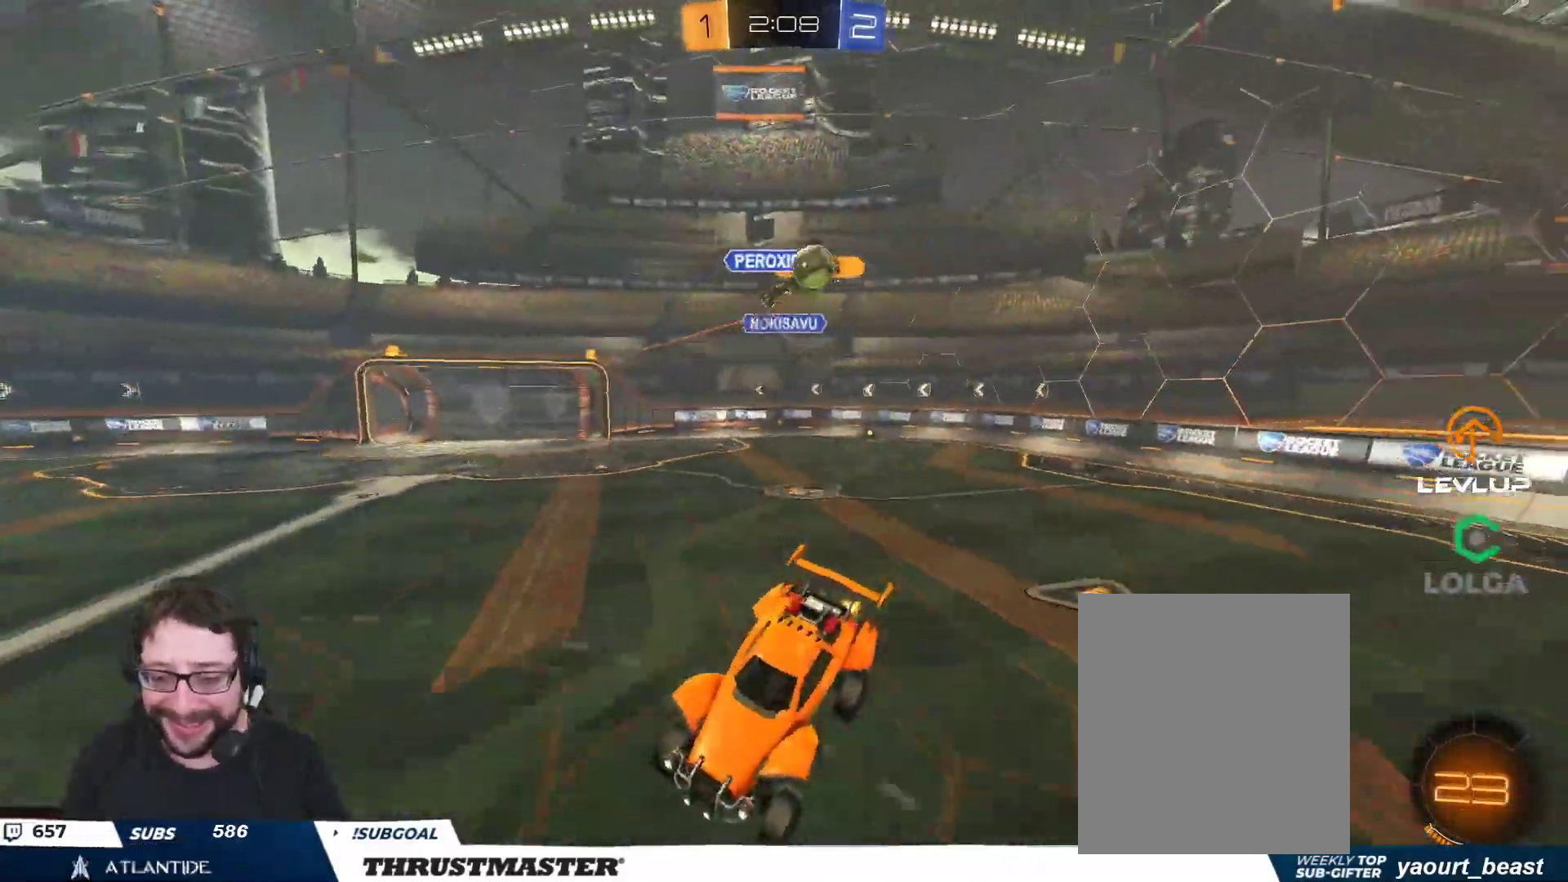
{"buttons": ["R2"], "left_stick": "right", "right_stick": "center", "events": []}
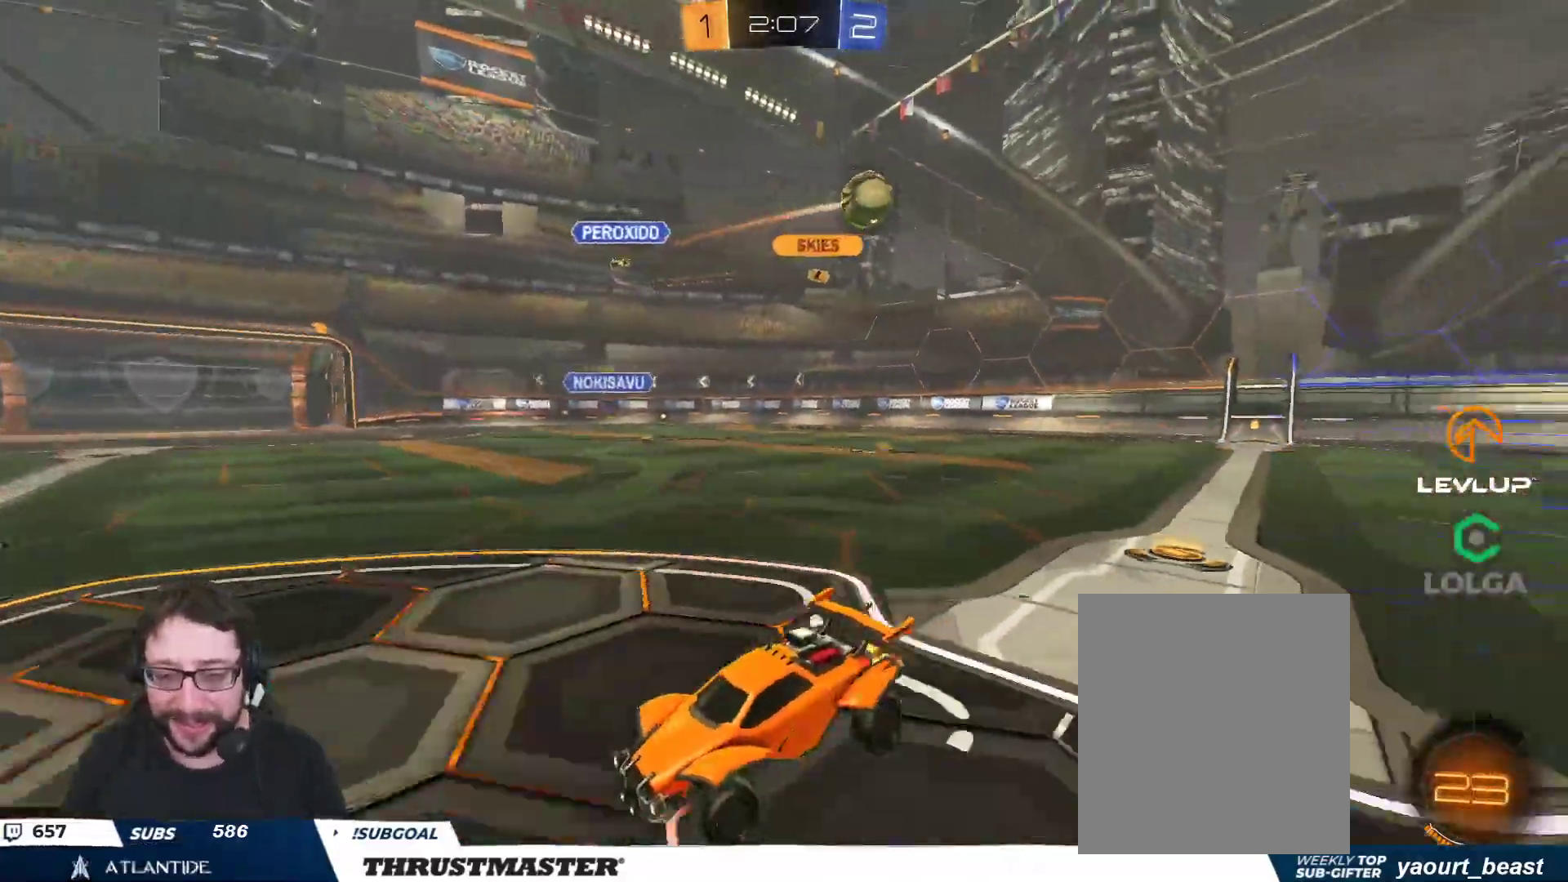
{"buttons": ["R2"], "left_stick": "up-left", "right_stick": "center", "events": [[83, "left_stick", "left"], [267, "left_stick", "up-left"]]}
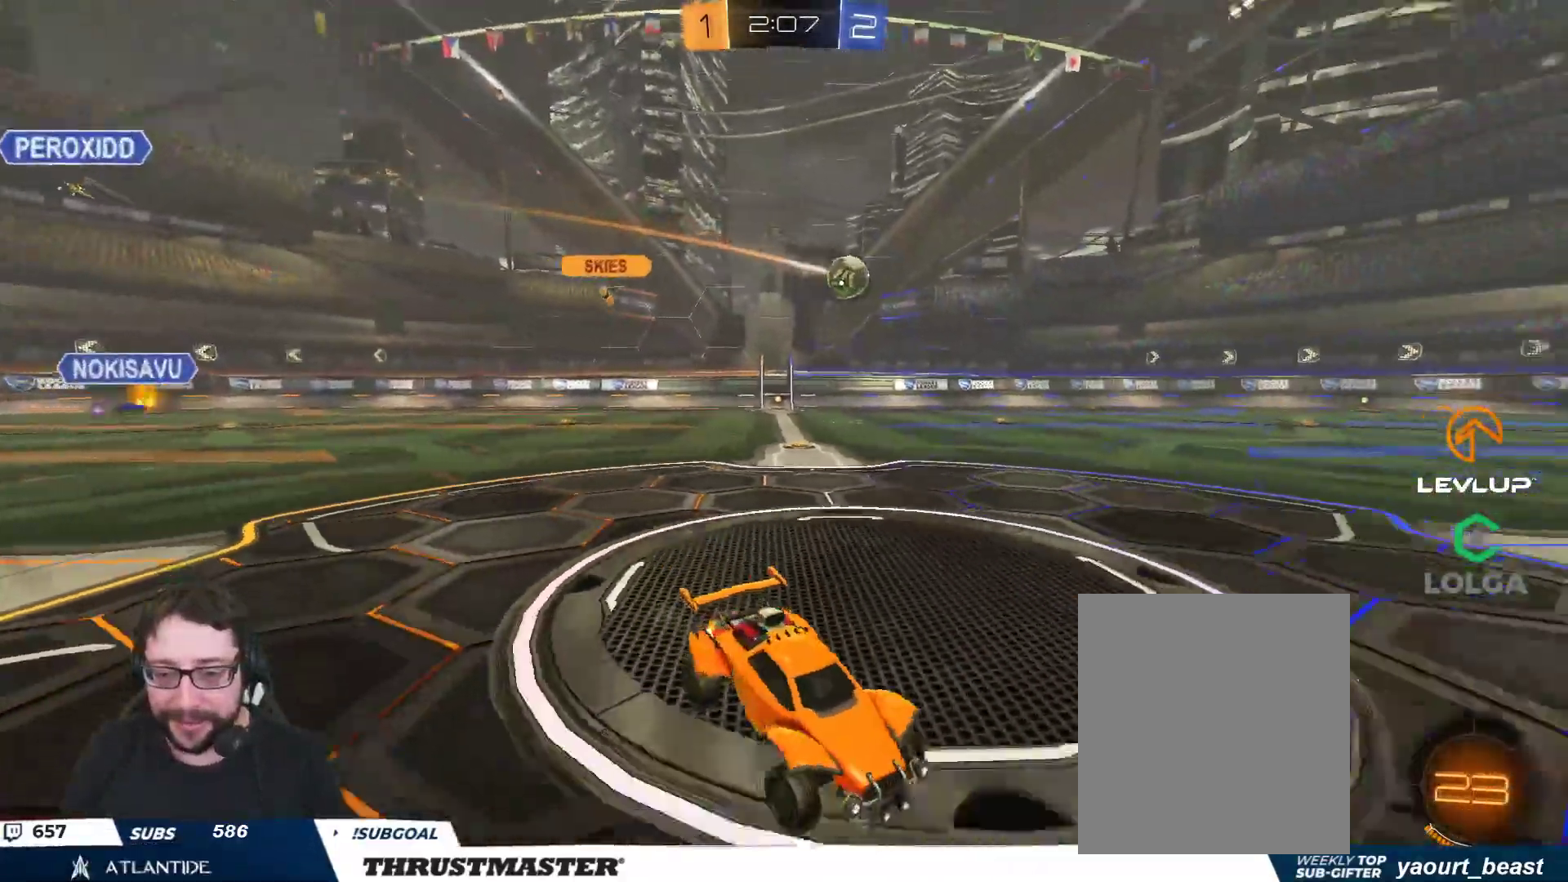
{"buttons": ["A", "B", "L2", "R2"], "left_stick": "up-right", "right_stick": "center", "events": [[267, "A", "down"], [267, "B", "down"], [333, "L2", "down"], [333, "left_stick", "up-right"], [350, "A", "up"], [400, "A", "down"]]}
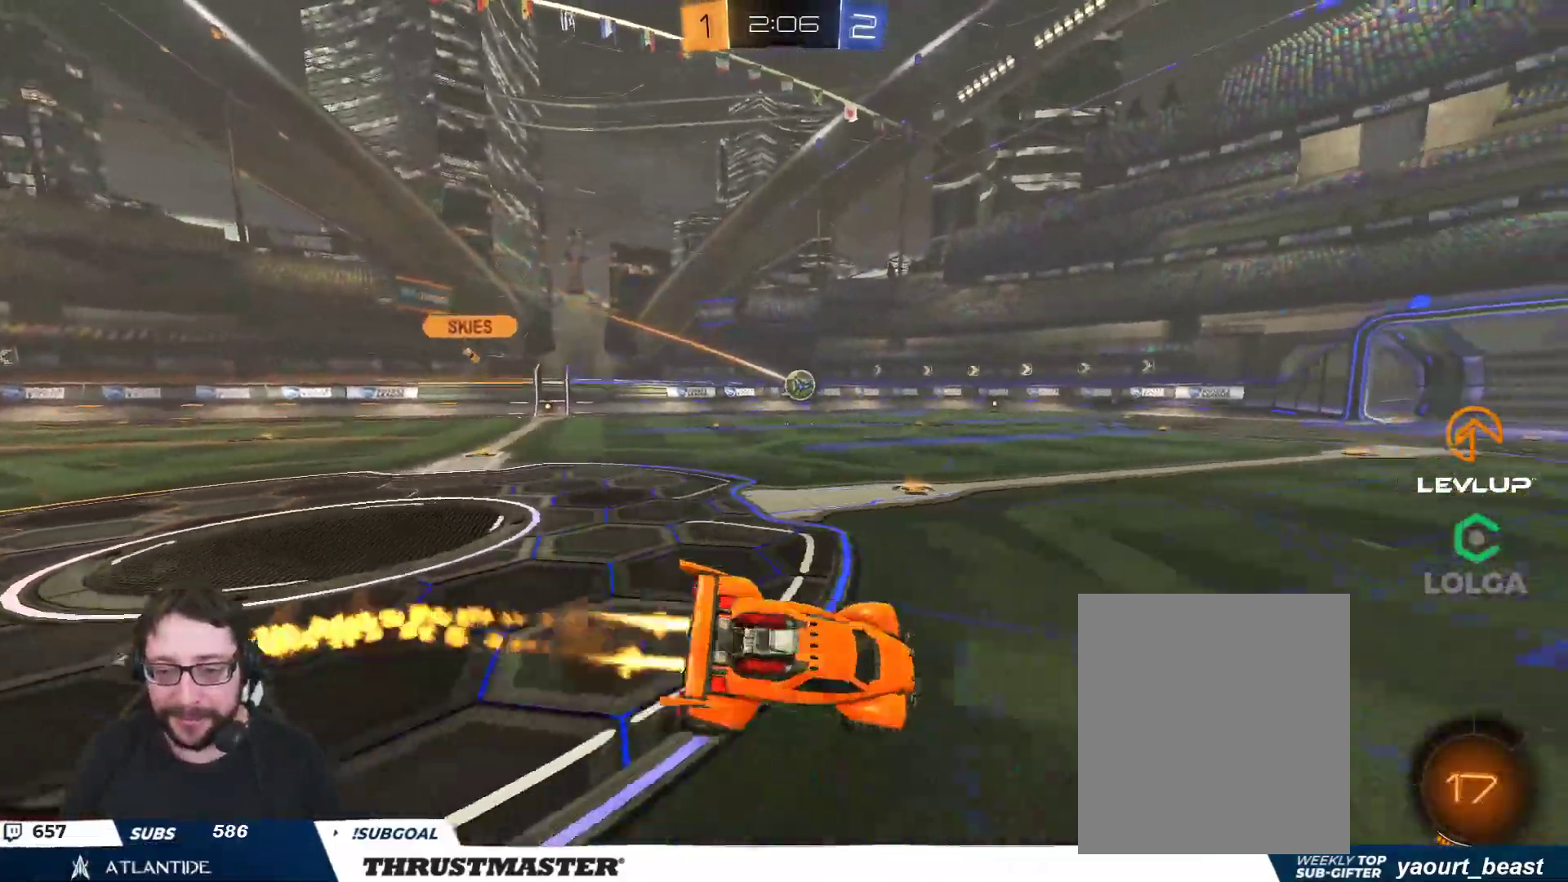
{"buttons": ["R2"], "left_stick": "up-right", "right_stick": "center", "events": [[33, "A", "up"], [50, "Y", "down"], [133, "L2", "up"], [150, "B", "up"], [167, "Y", "up"]]}
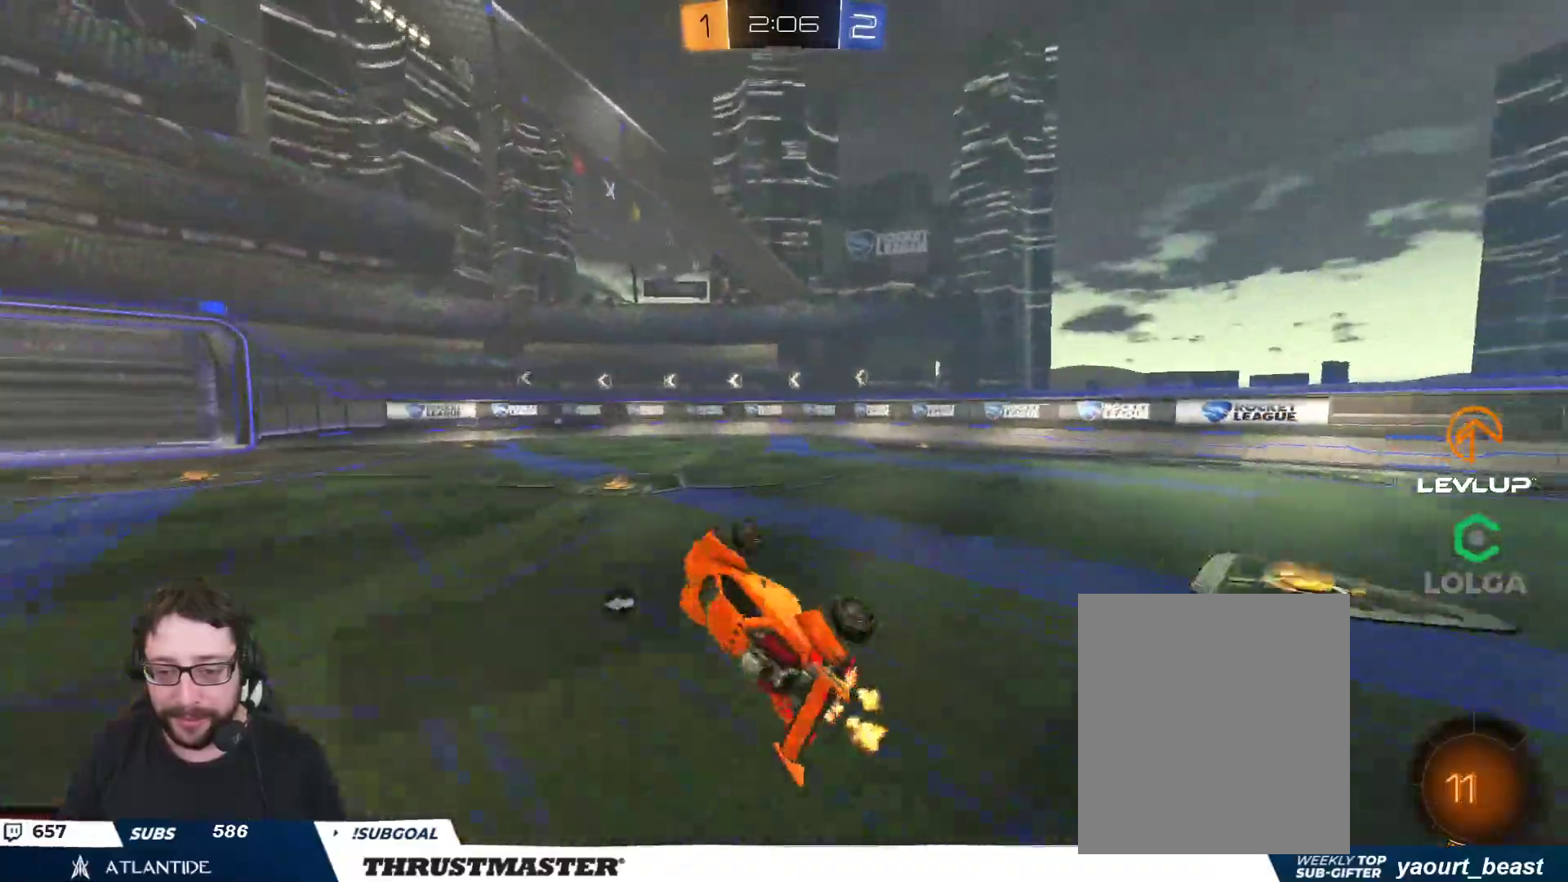
{"buttons": ["R2"], "left_stick": "left", "right_stick": "center", "events": [[183, "left_stick", "center"], [283, "Y", "down"], [367, "Y", "up"], [500, "left_stick", "left"]]}
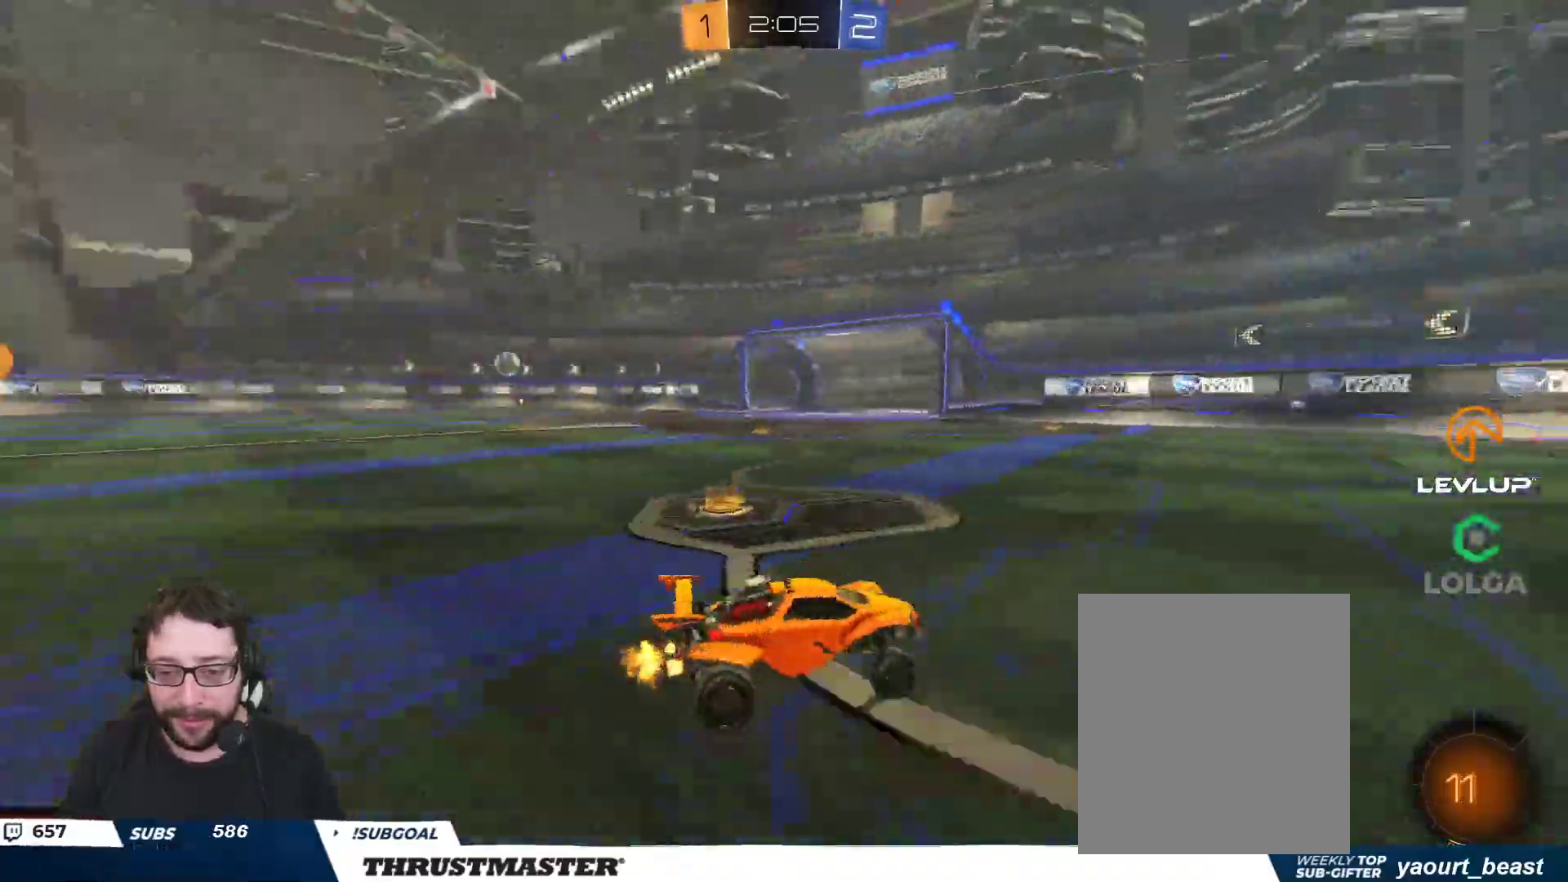
{"buttons": ["R2"], "left_stick": "left", "right_stick": "center", "events": [[133, "left_stick", "center"], [267, "left_stick", "left"]]}
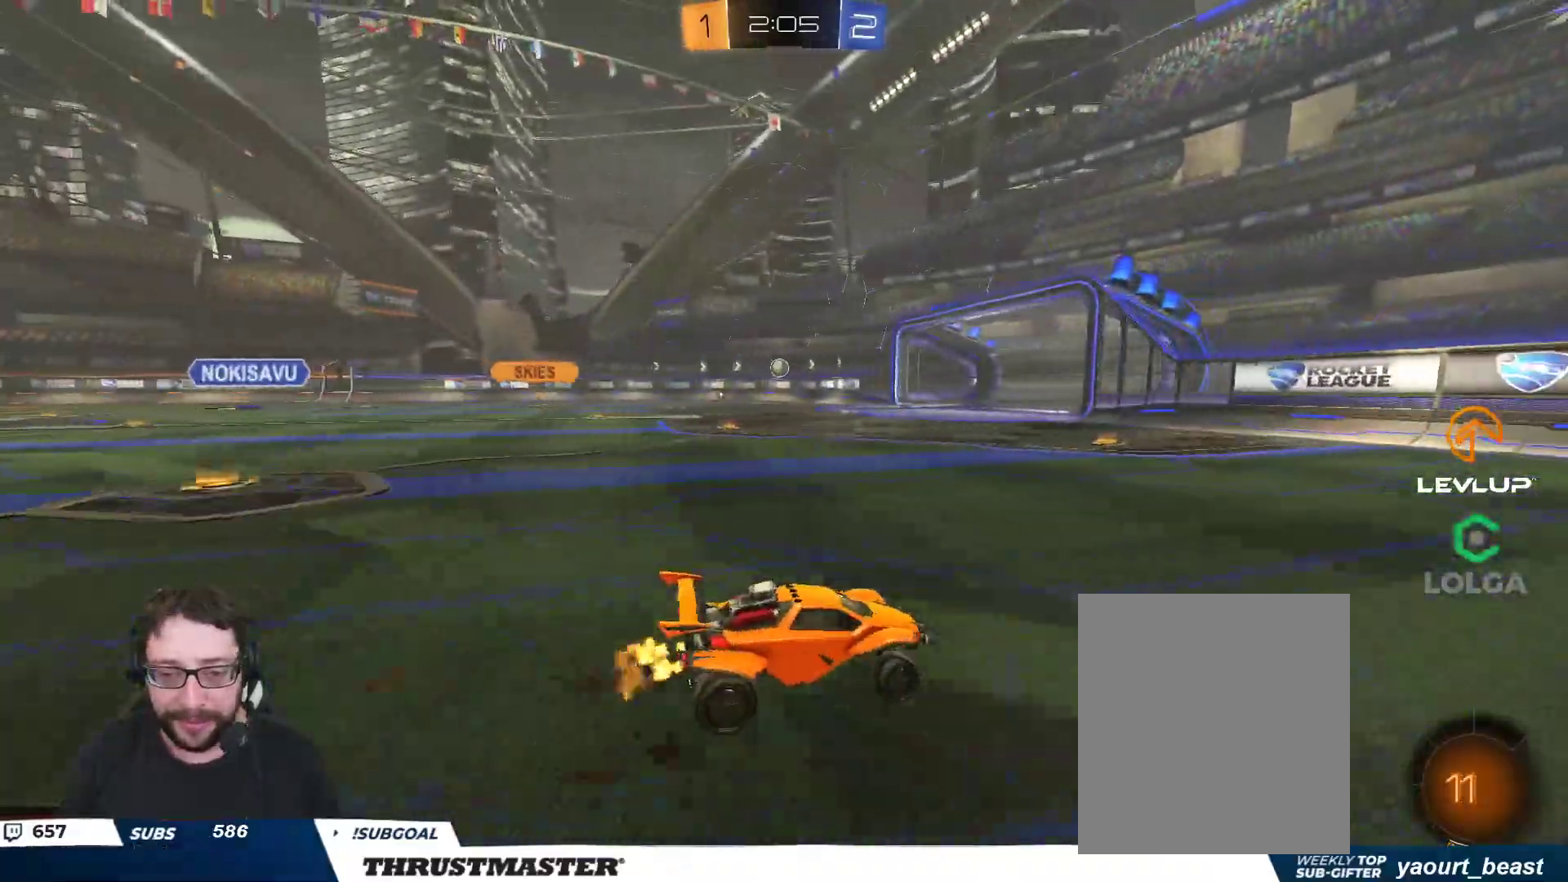
{"buttons": ["R2"], "left_stick": "up-left", "right_stick": "center", "events": [[233, "left_stick", "center"], [350, "left_stick", "up-left"]]}
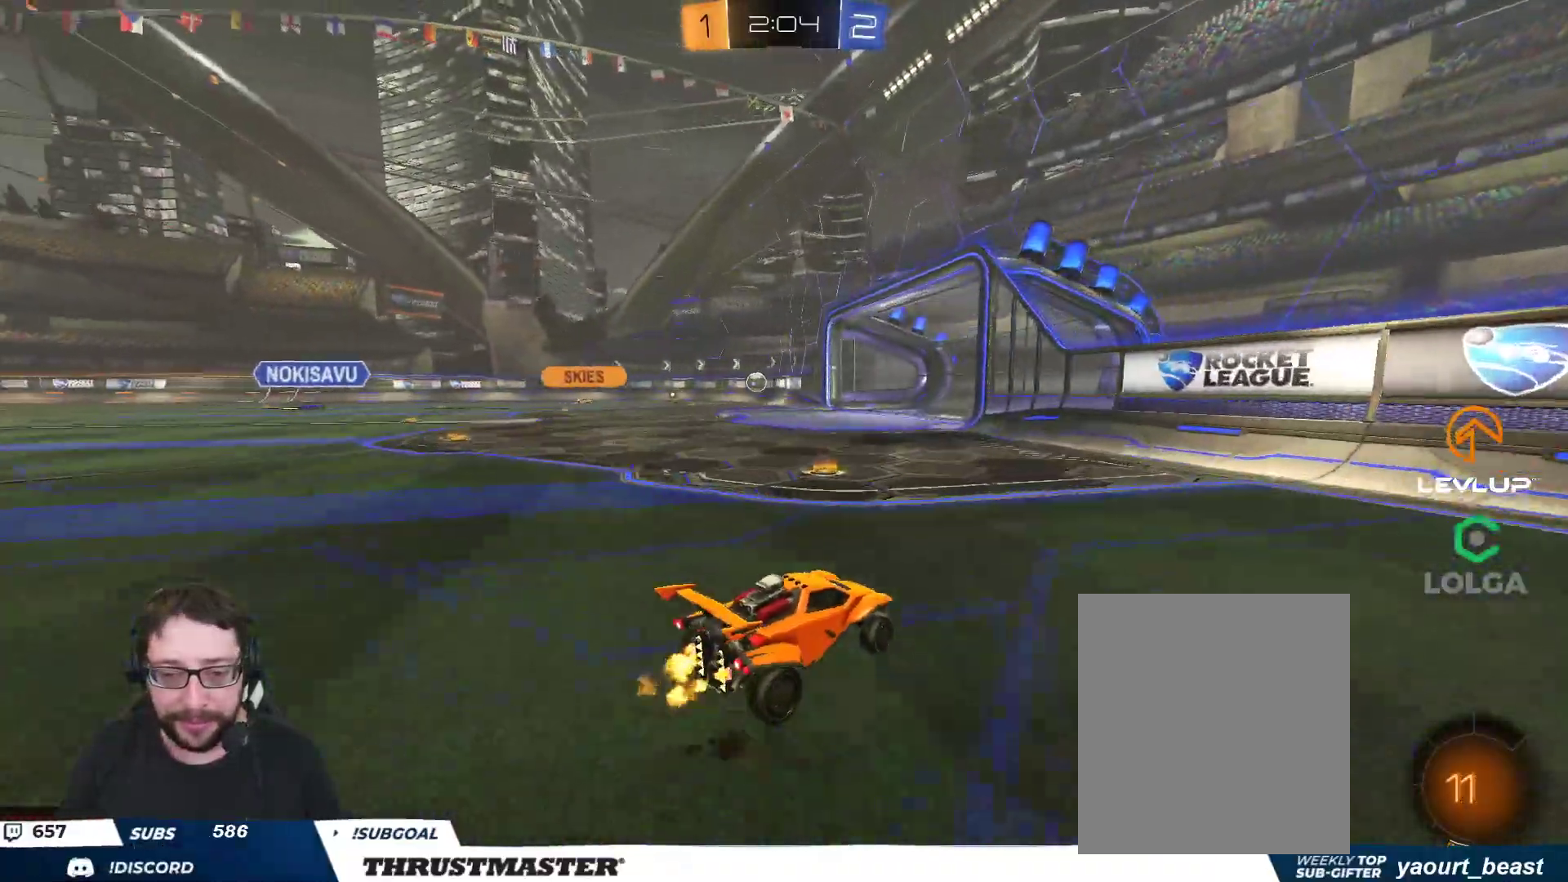
{"buttons": ["R2"], "left_stick": "center", "right_stick": "center", "events": [[100, "R2", "up"], [100, "left_stick", "down-left"], [200, "left_stick", "left"], [283, "R2", "down"], [367, "left_stick", "center"]]}
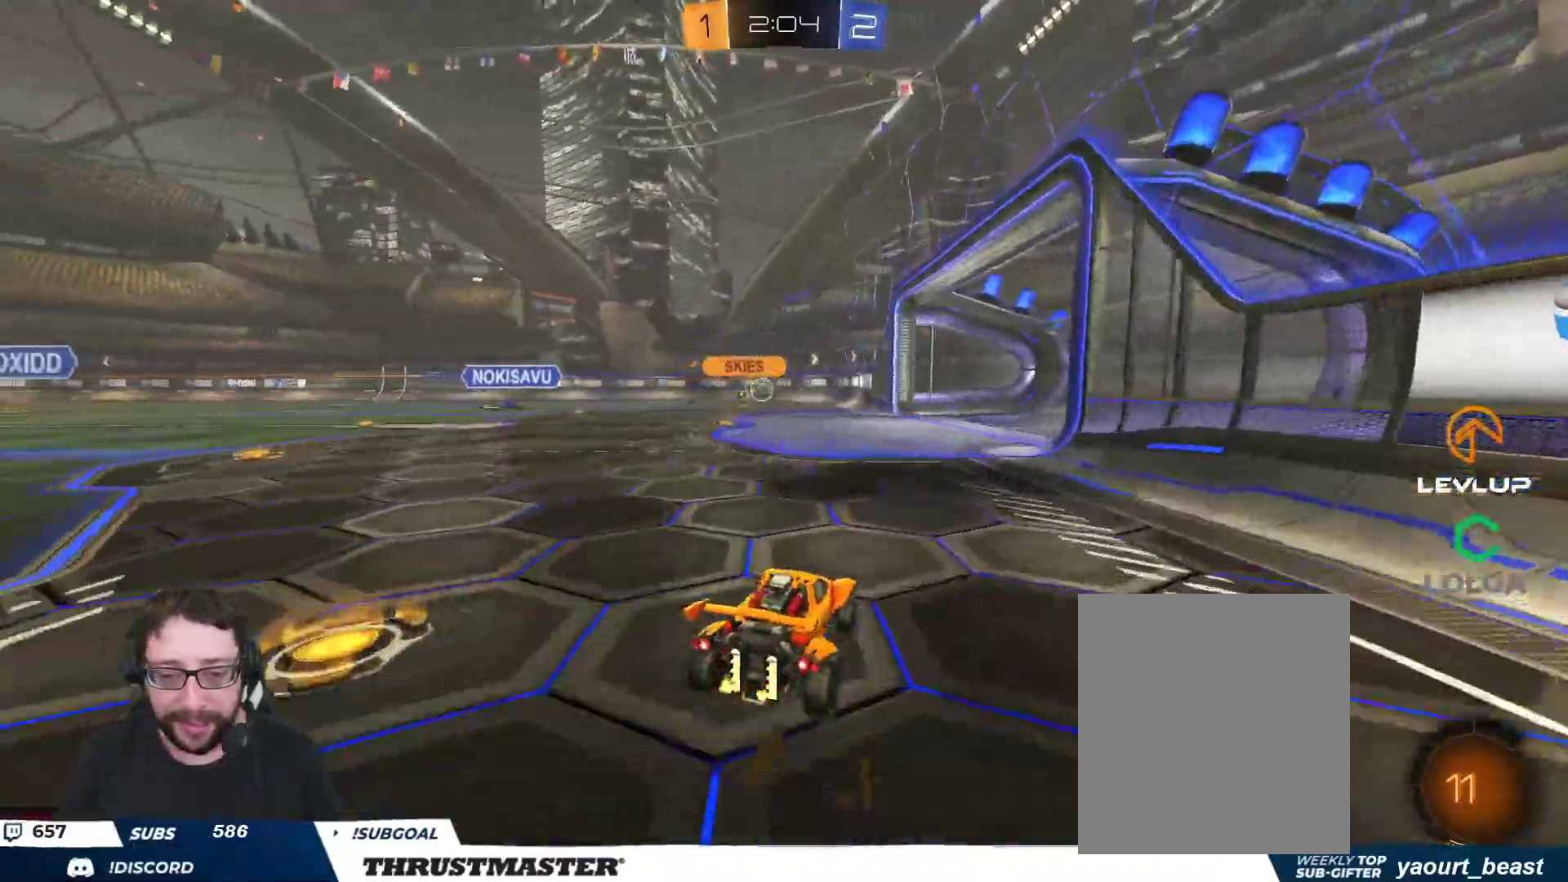
{"buttons": ["R2"], "left_stick": "right", "right_stick": "center", "events": [[83, "R2", "up"], [267, "left_stick", "left"], [317, "R2", "down"], [367, "left_stick", "right"]]}
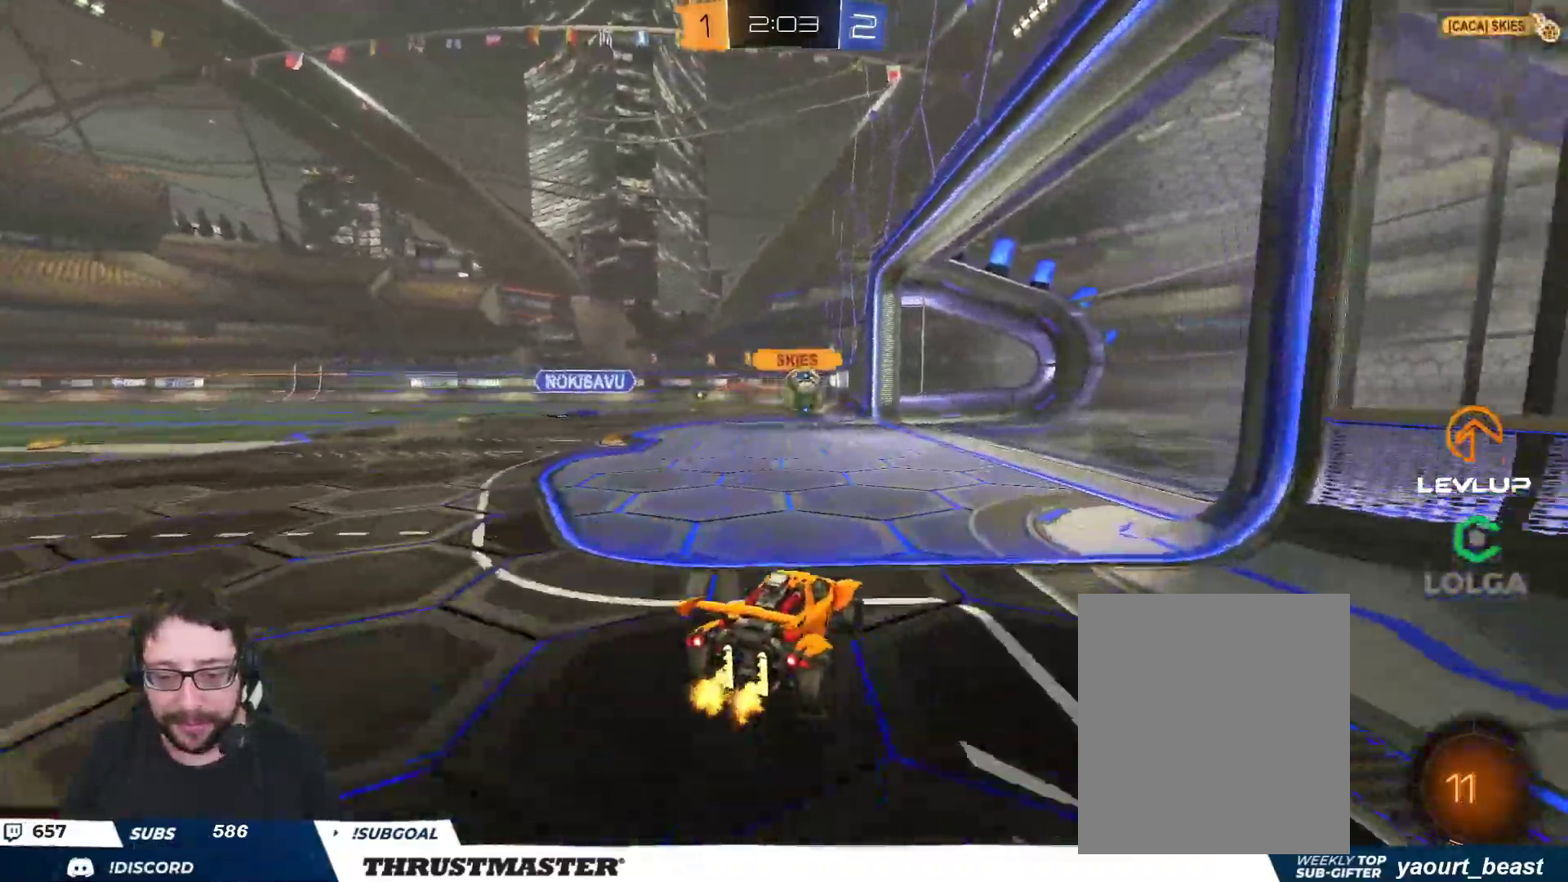
{"buttons": ["L2", "R2"], "left_stick": "right", "right_stick": "center", "events": [[50, "left_stick", "center"], [100, "B", "down"], [117, "A", "down"], [133, "left_stick", "right"], [200, "A", "up"], [217, "B", "up"], [217, "L2", "down"], [233, "B", "down"], [250, "A", "down"], [317, "A", "up"], [333, "B", "up"], [350, "Y", "down"], [433, "Y", "up"]]}